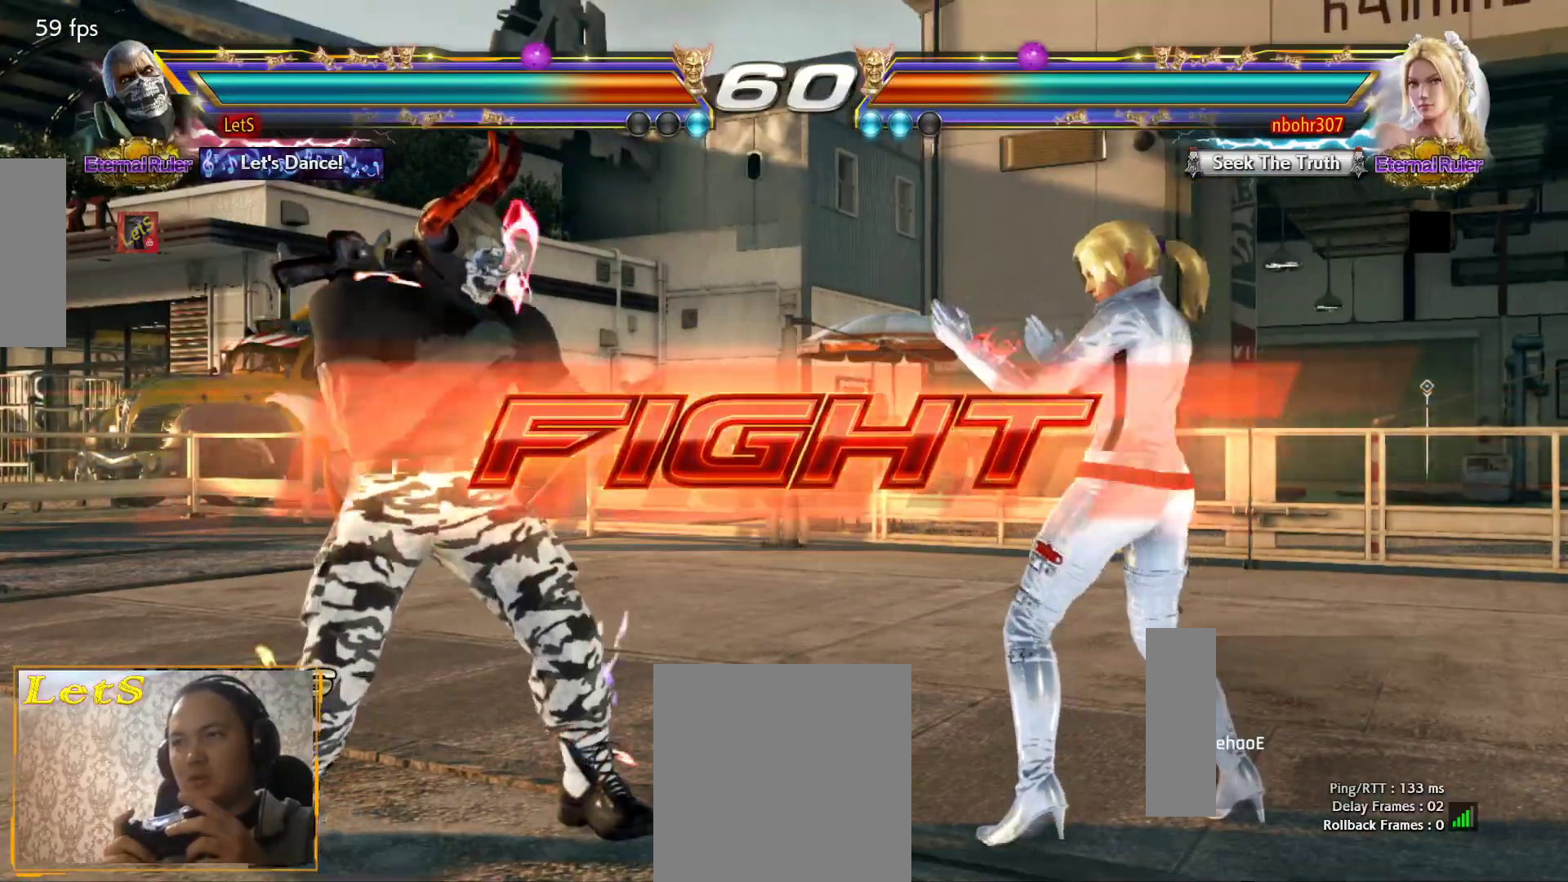
Gameplay with a controller (PlayStation layout); each line is a JSON object with the inputs held at the frame after it. "events" lists button and stick changes between this image and that frame as [ms after this image, input, new state], when the widget could be followed in between.
{"buttons": ["DPAD_LEFT"], "left_stick": "center", "right_stick": "center", "events": [[100, "DPAD_LEFT", "down"], [167, "DPAD_LEFT", "up"], [233, "DPAD_LEFT", "down"], [333, "DPAD_DOWN", "down"], [400, "DPAD_DOWN", "up"], [467, "DPAD_LEFT", "up"], [500, "DPAD_LEFT", "down"]]}
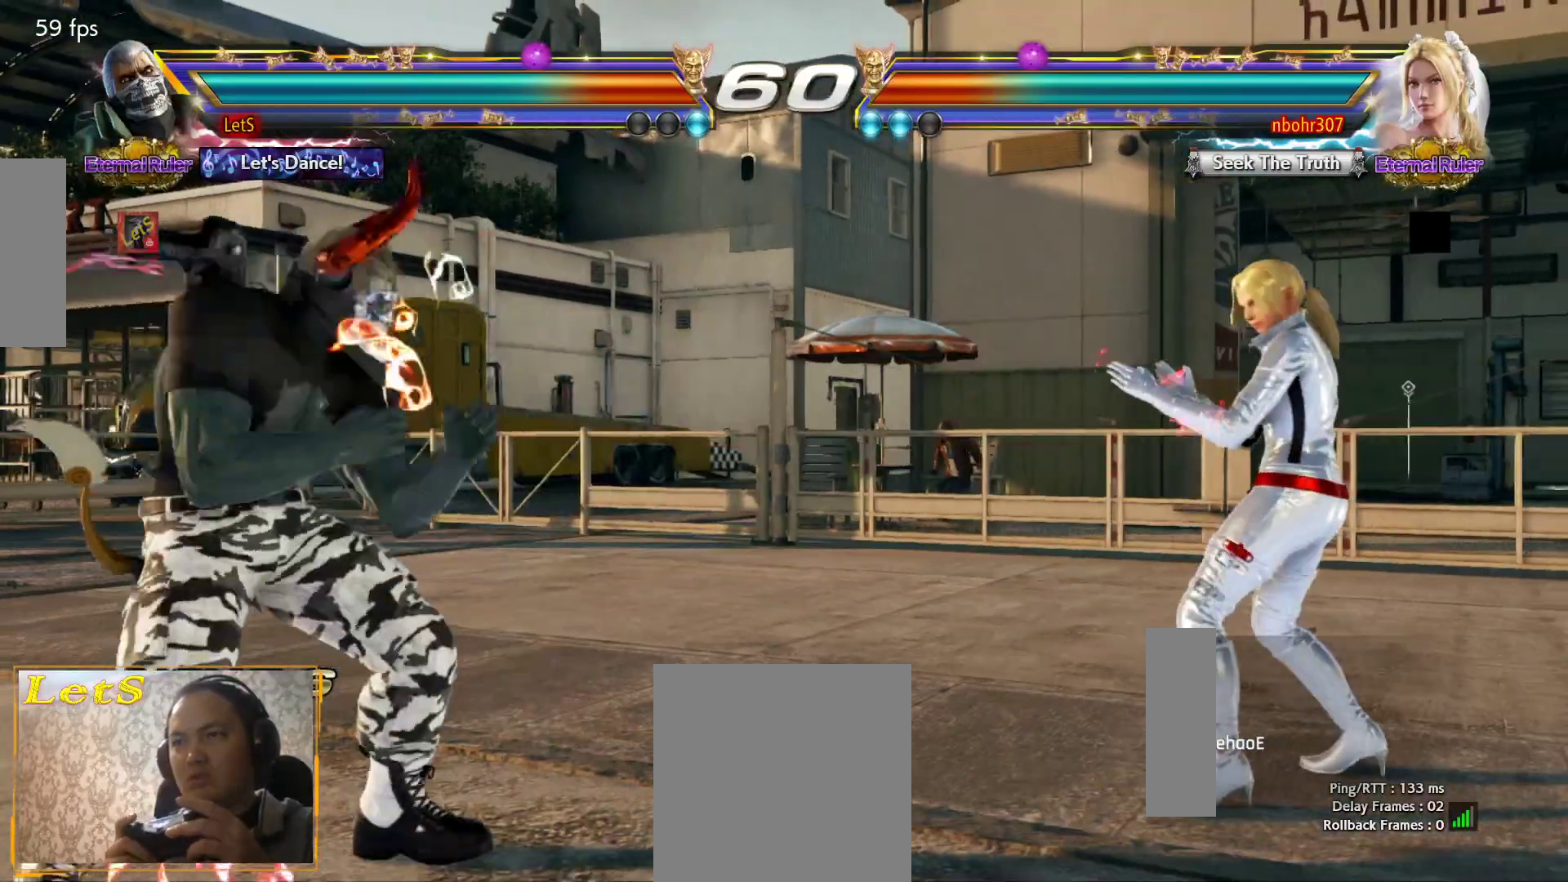
{"buttons": ["DPAD_LEFT"], "left_stick": "center", "right_stick": "center", "events": [[100, "DPAD_LEFT", "up"], [133, "DPAD_RIGHT", "down"], [233, "DPAD_RIGHT", "up"], [300, "DPAD_RIGHT", "down"], [367, "DPAD_RIGHT", "up"], [467, "DPAD_LEFT", "down"]]}
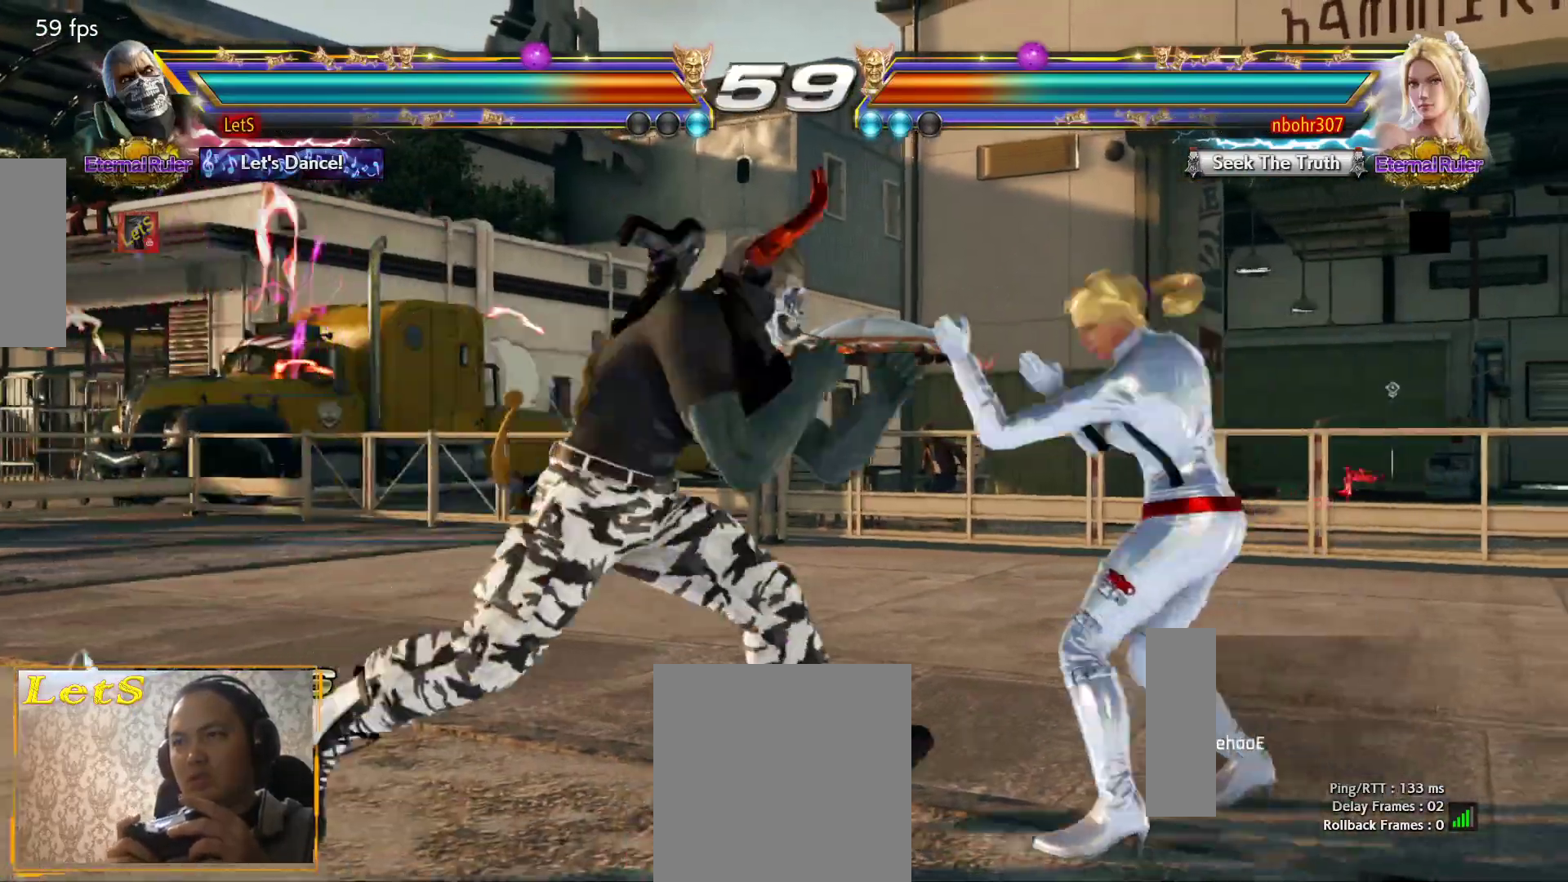
{"buttons": ["DPAD_LEFT"], "left_stick": "center", "right_stick": "center", "events": [[33, "DPAD_LEFT", "up"], [67, "DPAD_LEFT", "down"]]}
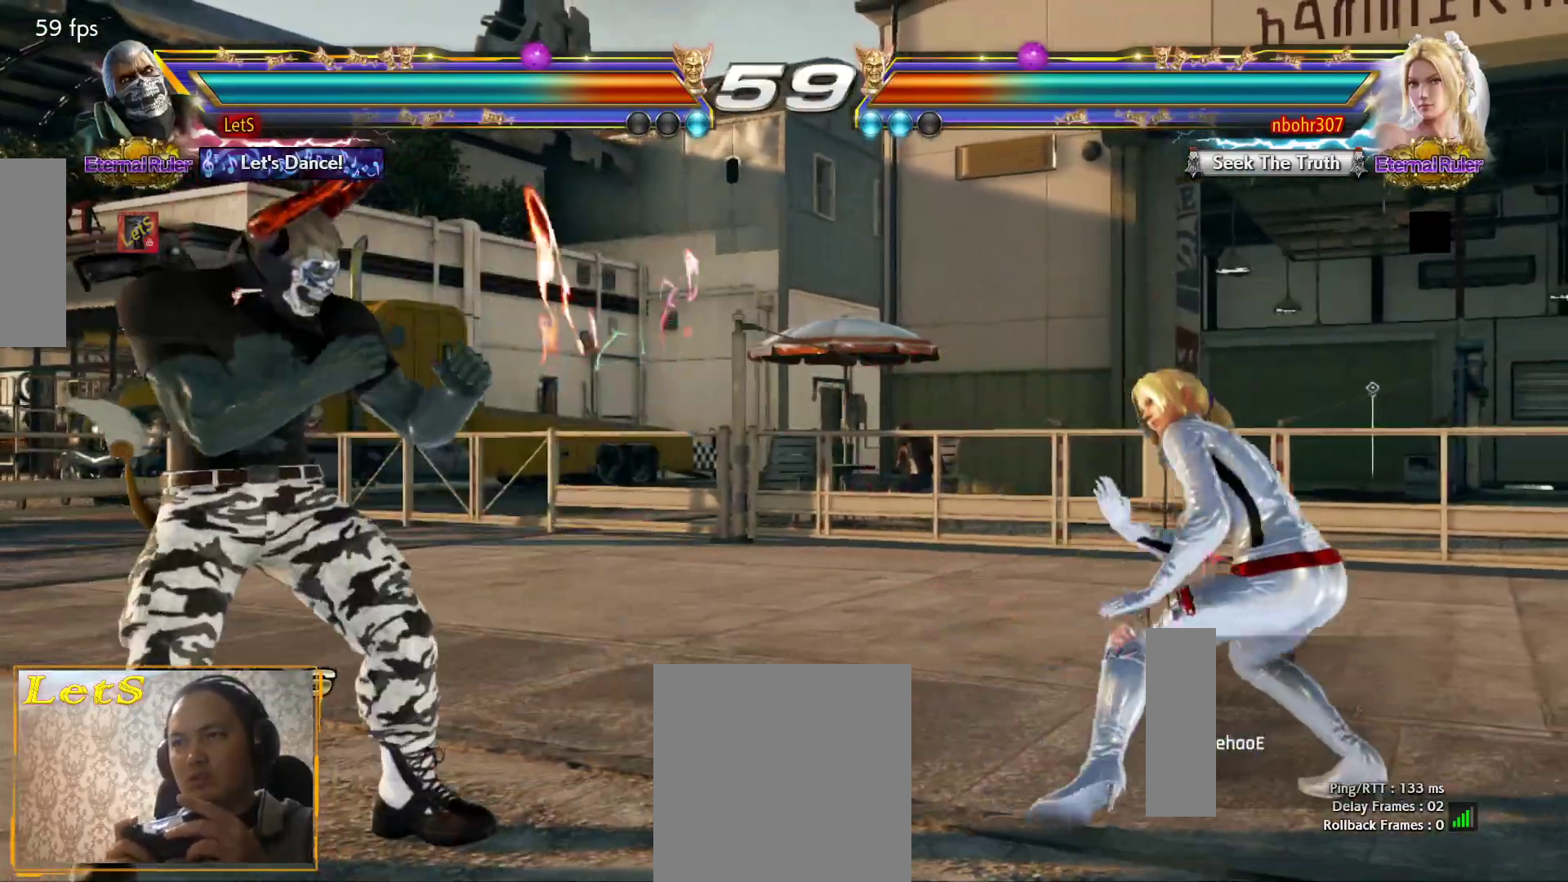
{"buttons": ["DPAD_RIGHT"], "left_stick": "center", "right_stick": "center", "events": [[333, "DPAD_LEFT", "up"], [433, "DPAD_RIGHT", "down"]]}
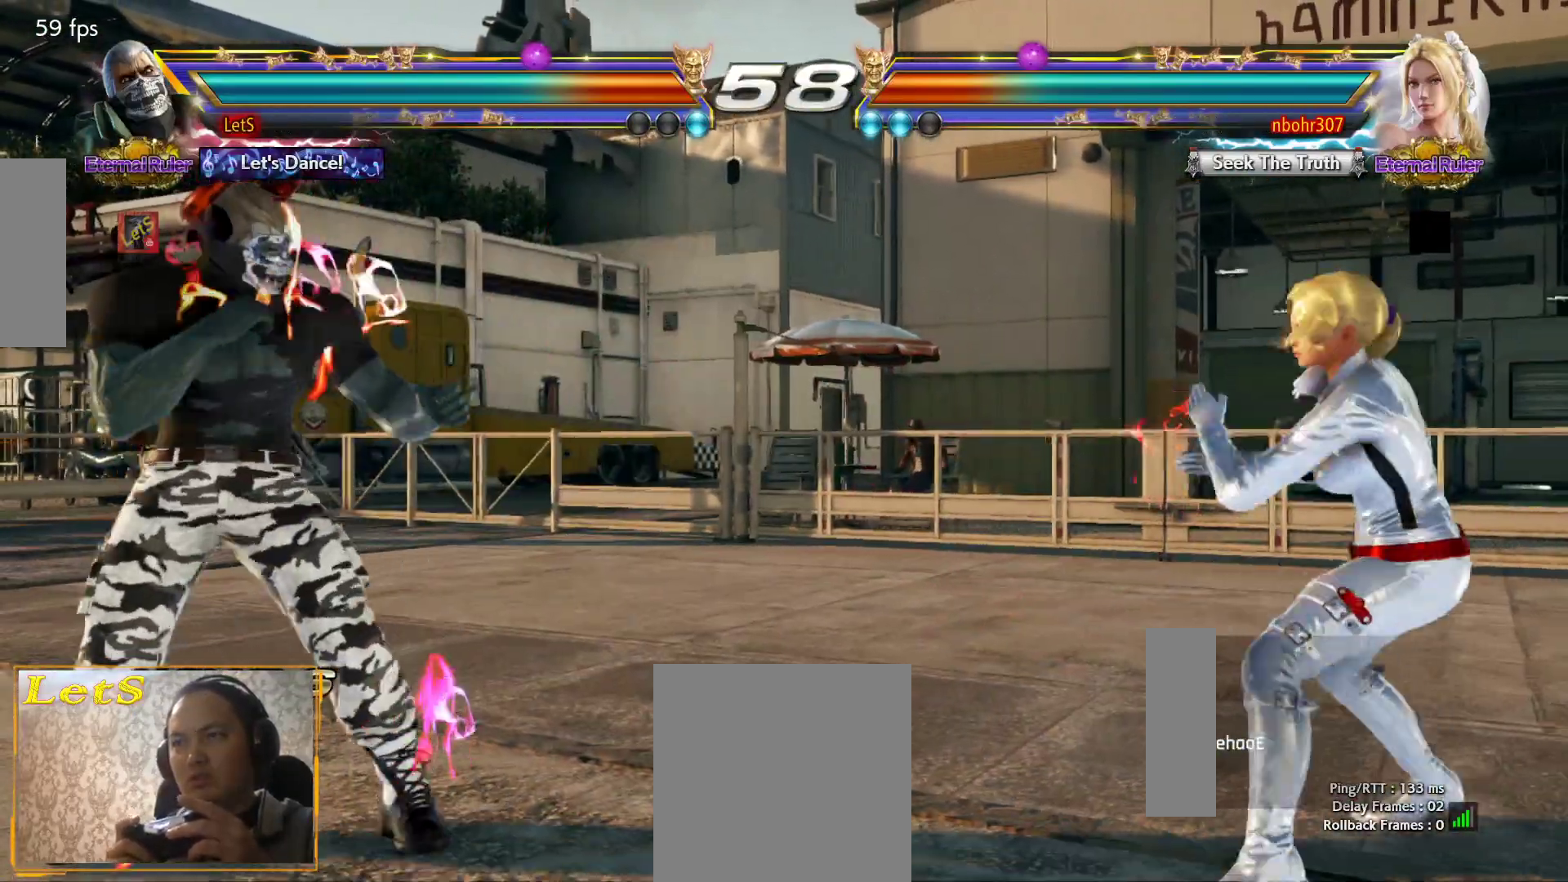
{"buttons": ["DPAD_LEFT"], "left_stick": "center", "right_stick": "center", "events": [[33, "DPAD_RIGHT", "up"], [67, "DPAD_RIGHT", "down"], [167, "DPAD_RIGHT", "up"], [267, "DPAD_LEFT", "down"]]}
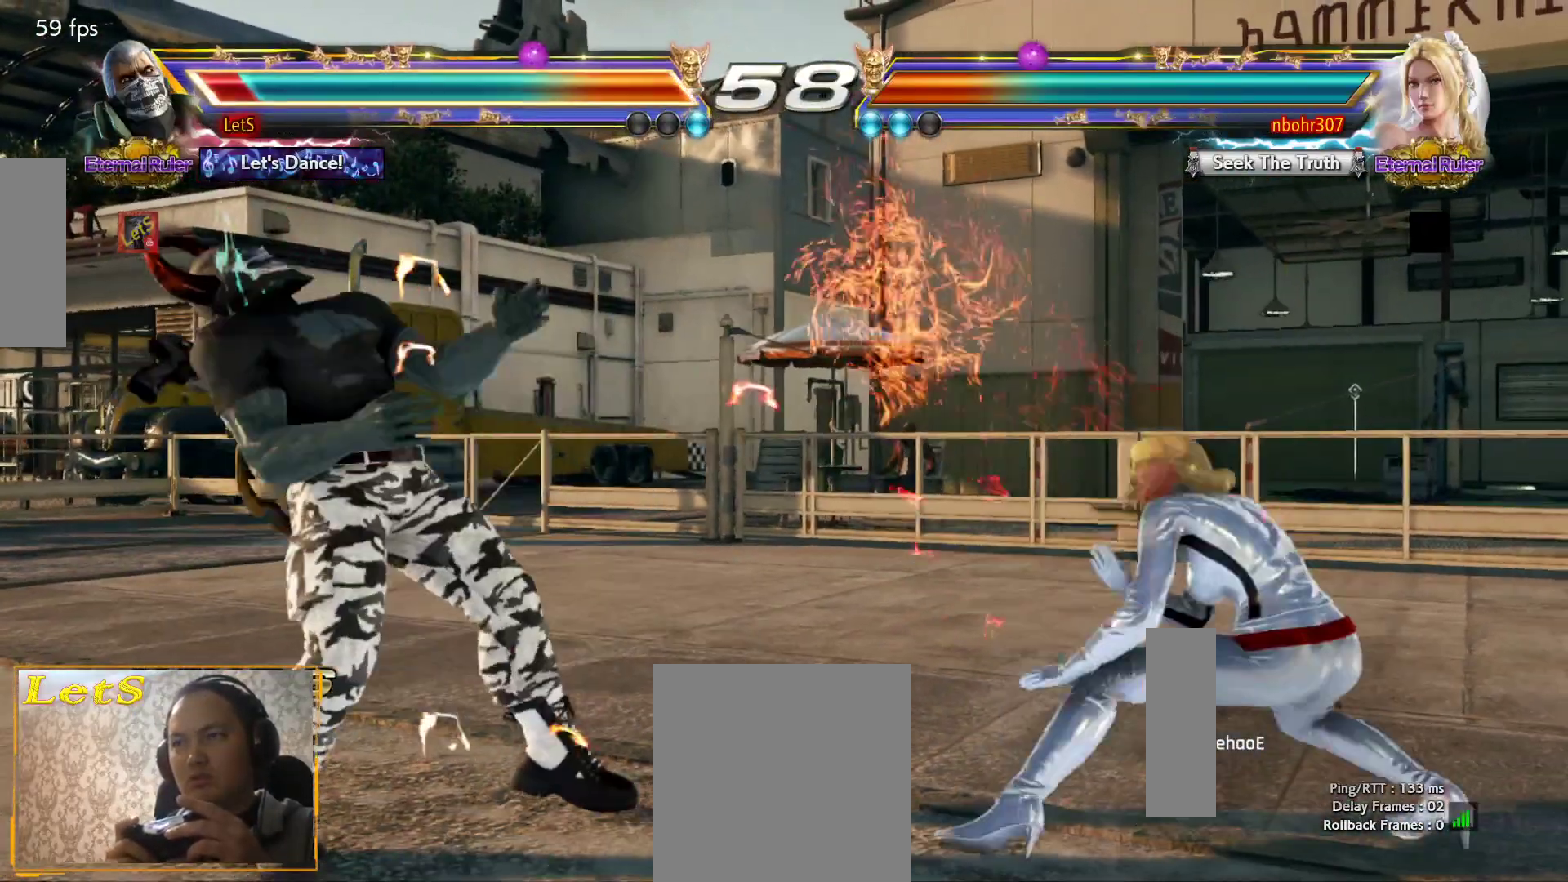
{"buttons": ["DPAD_DOWN", "DPAD_LEFT"], "left_stick": "center", "right_stick": "center", "events": [[233, "DPAD_LEFT", "up"], [267, "DPAD_LEFT", "down"], [333, "DPAD_DOWN", "down"]]}
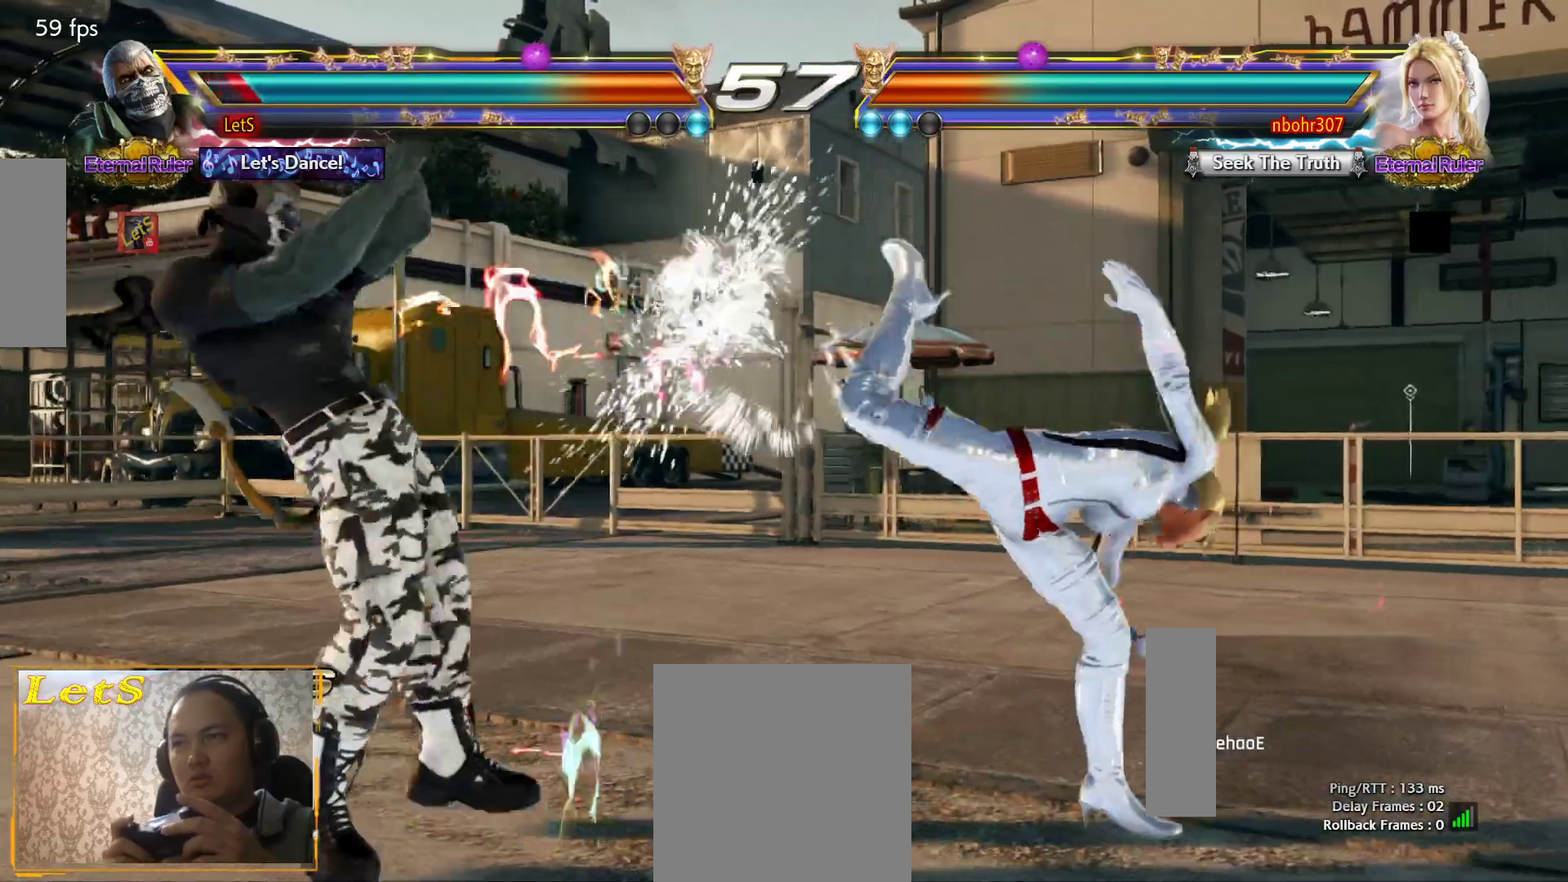
{"buttons": [], "left_stick": "center", "right_stick": "center", "events": [[67, "DPAD_DOWN", "up"], [67, "DPAD_LEFT", "up"], [133, "SQUARE", "down"], [233, "SQUARE", "up"], [267, "SQUARE", "down"], [367, "CIRCLE", "down"], [367, "SQUARE", "up"], [433, "CIRCLE", "up"]]}
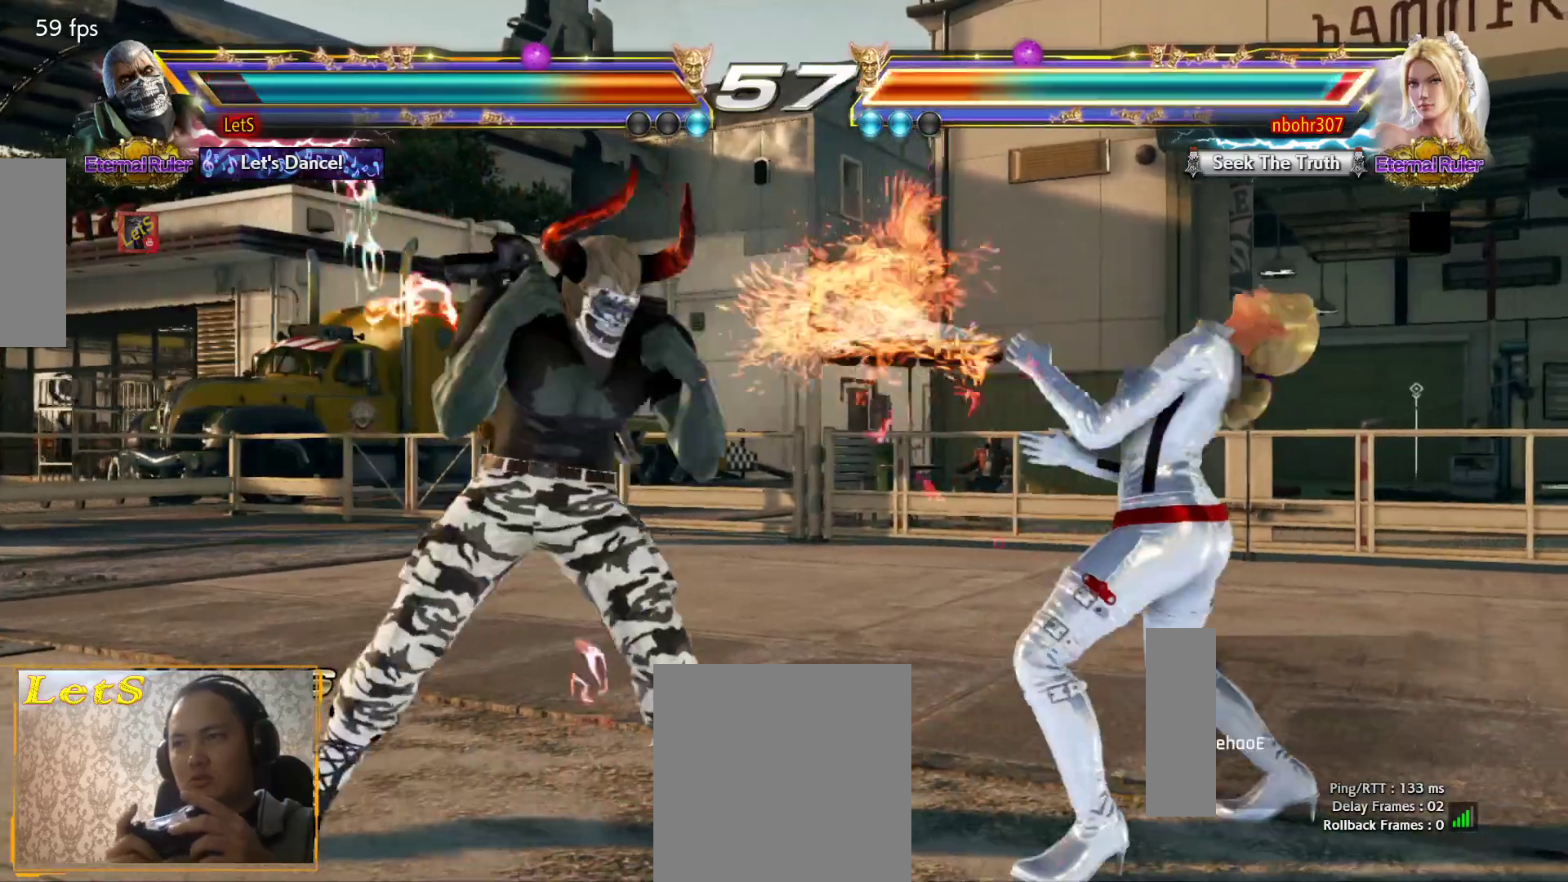
{"buttons": [], "left_stick": "center", "right_stick": "center", "events": [[267, "DPAD_DOWN", "down"], [300, "TRIANGLE", "down"], [400, "DPAD_DOWN", "up"], [433, "TRIANGLE", "up"]]}
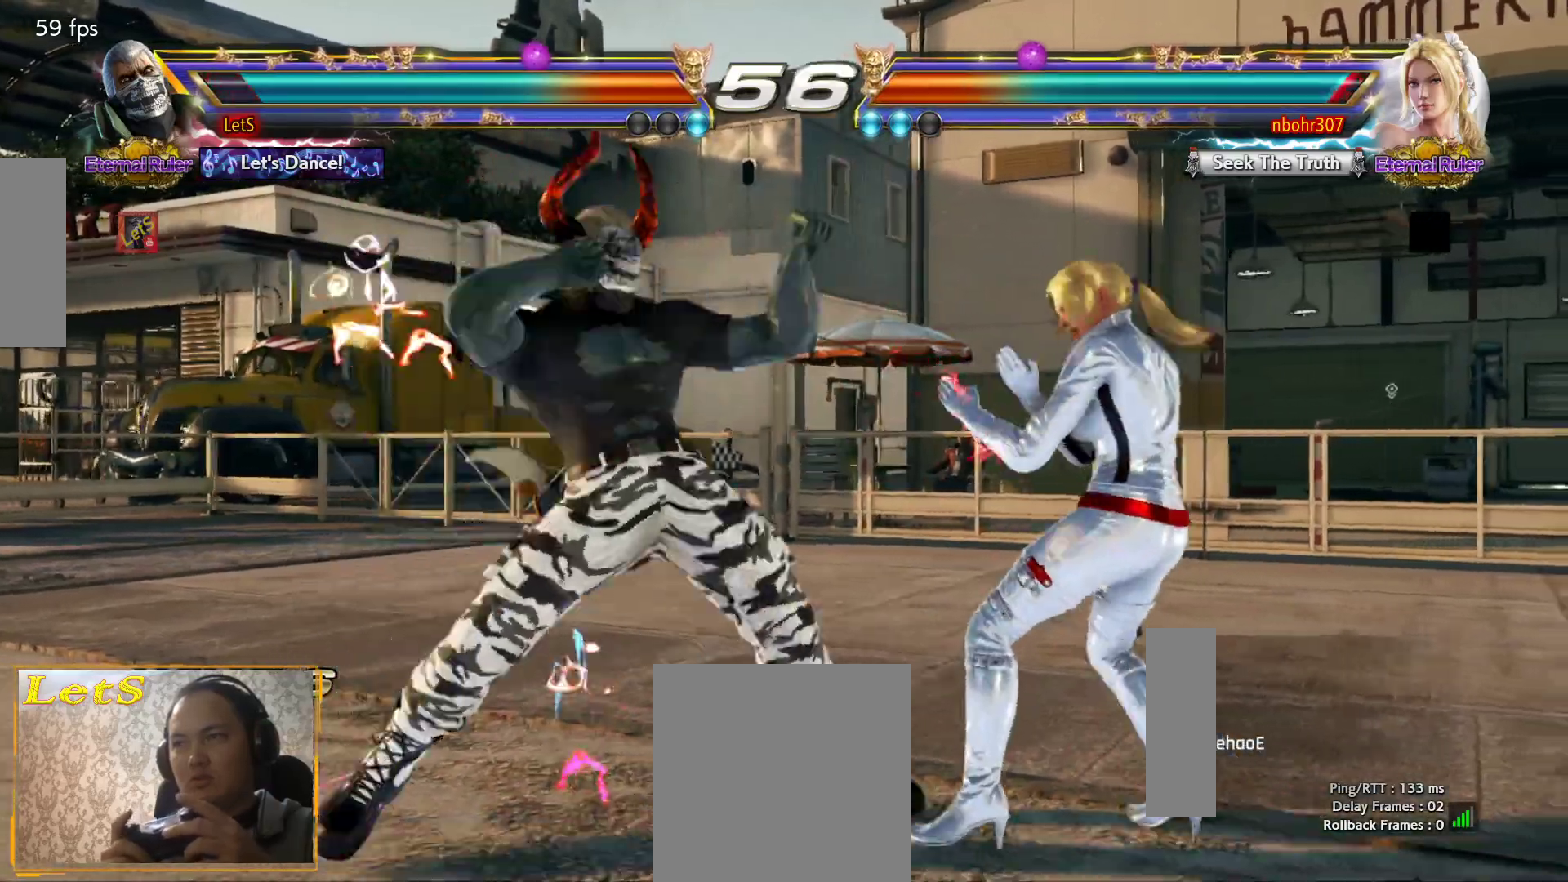
{"buttons": [], "left_stick": "center", "right_stick": "center", "events": [[233, "CROSS", "down"], [333, "CROSS", "up"]]}
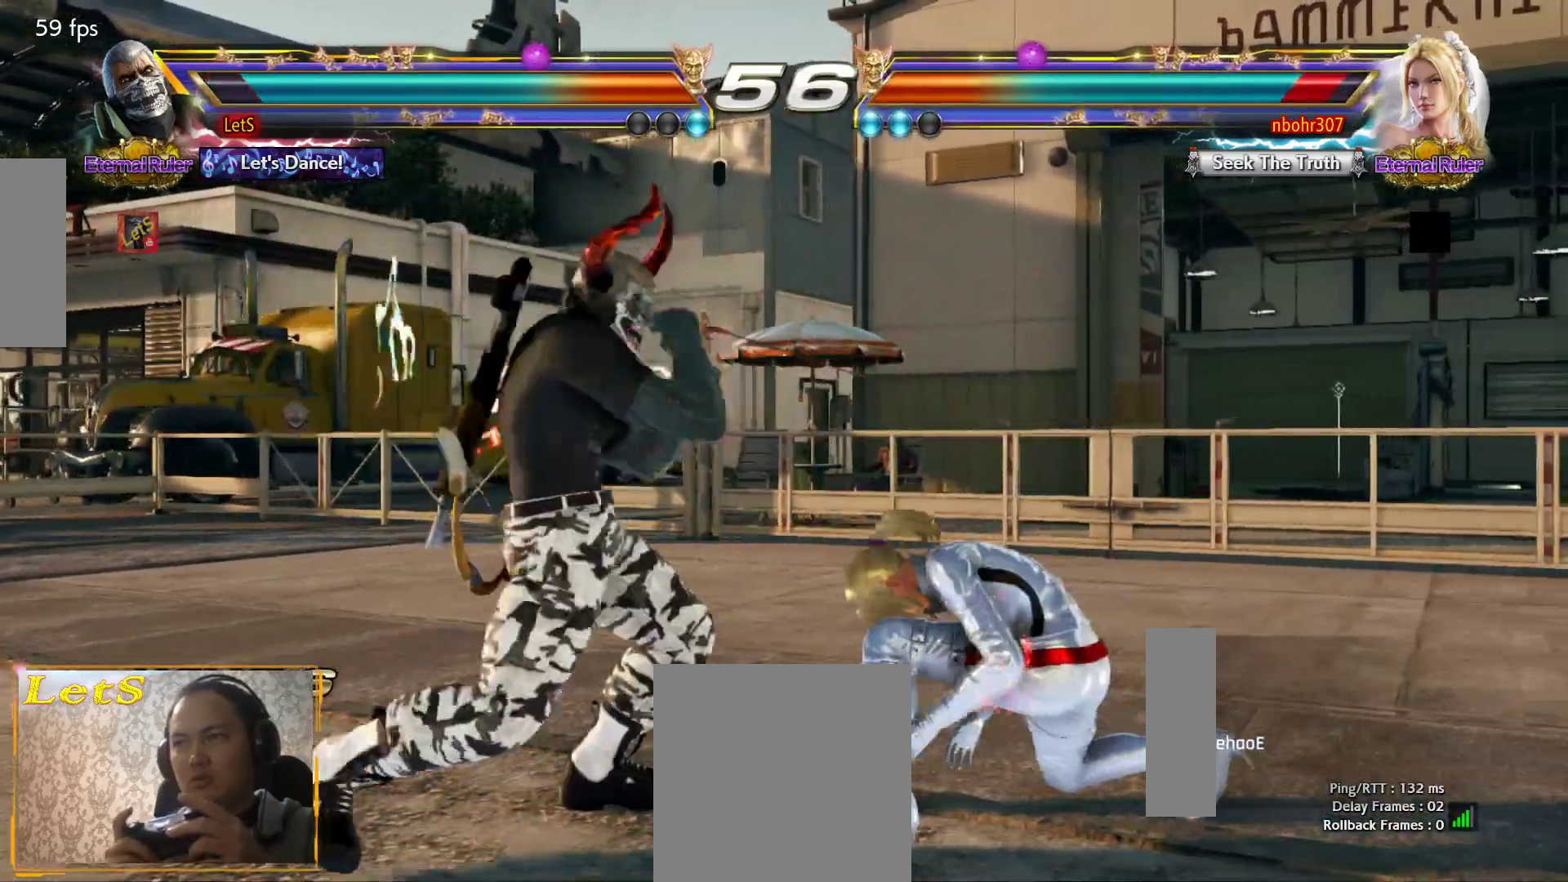
{"buttons": ["CROSS", "DPAD_DOWN", "DPAD_LEFT"], "left_stick": "center", "right_stick": "center", "events": [[367, "DPAD_DOWN", "down"], [367, "DPAD_LEFT", "down"], [400, "CROSS", "down"]]}
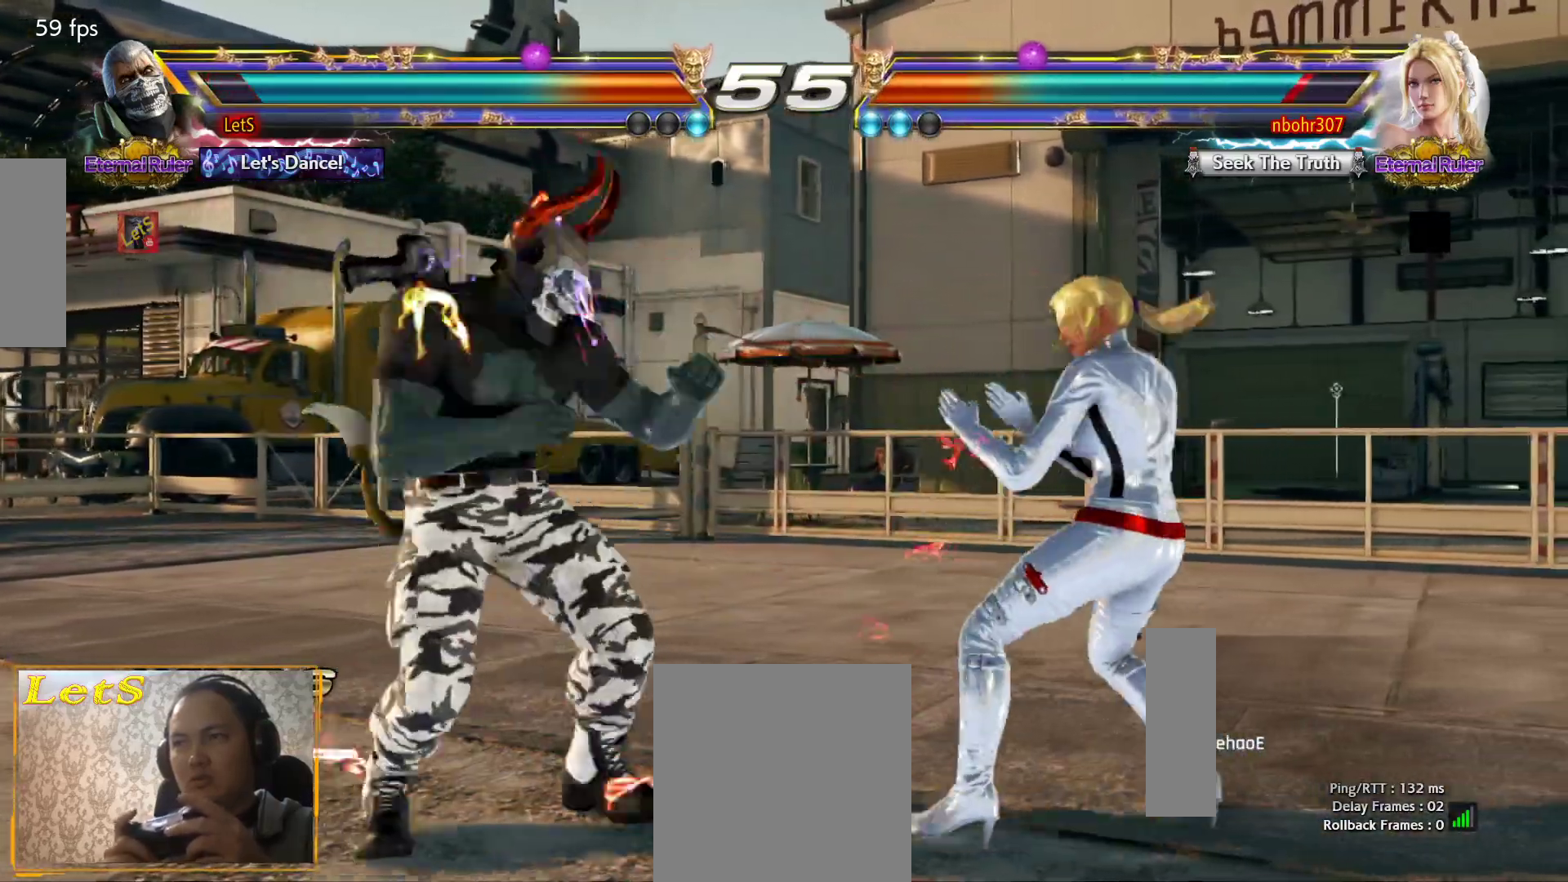
{"buttons": [], "left_stick": "center", "right_stick": "center", "events": [[33, "CROSS", "up"], [33, "DPAD_DOWN", "up"], [33, "DPAD_LEFT", "up"]]}
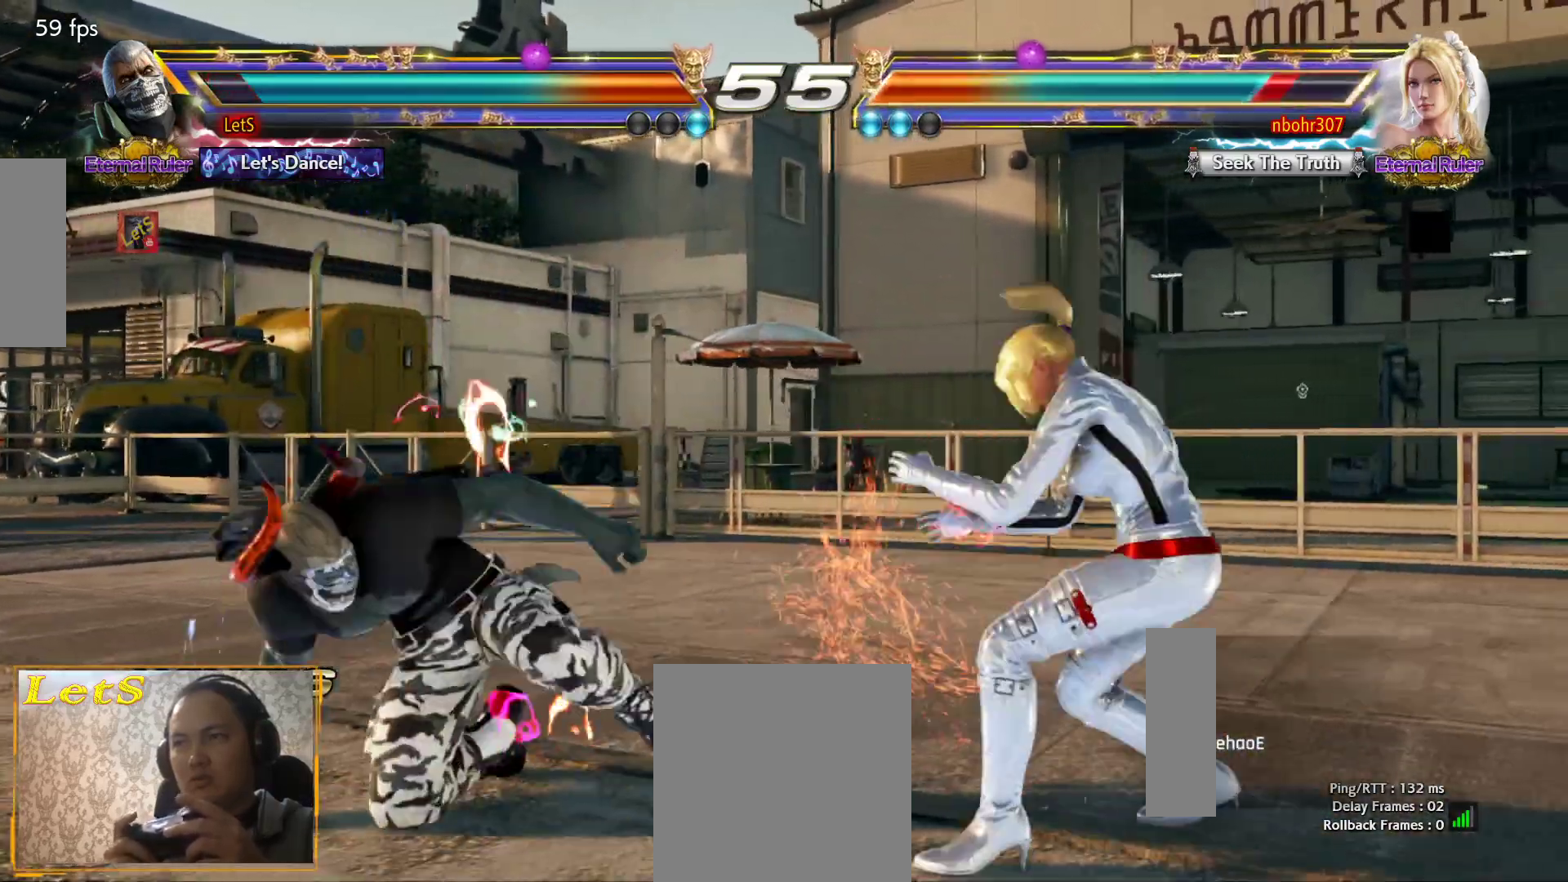
{"buttons": ["DPAD_UP", "DPAD_RIGHT"], "left_stick": "center", "right_stick": "center", "events": [[133, "DPAD_UP", "down"], [200, "DPAD_UP", "up"], [333, "DPAD_RIGHT", "down"], [367, "DPAD_UP", "down"], [400, "CIRCLE", "down"], [500, "CIRCLE", "up"]]}
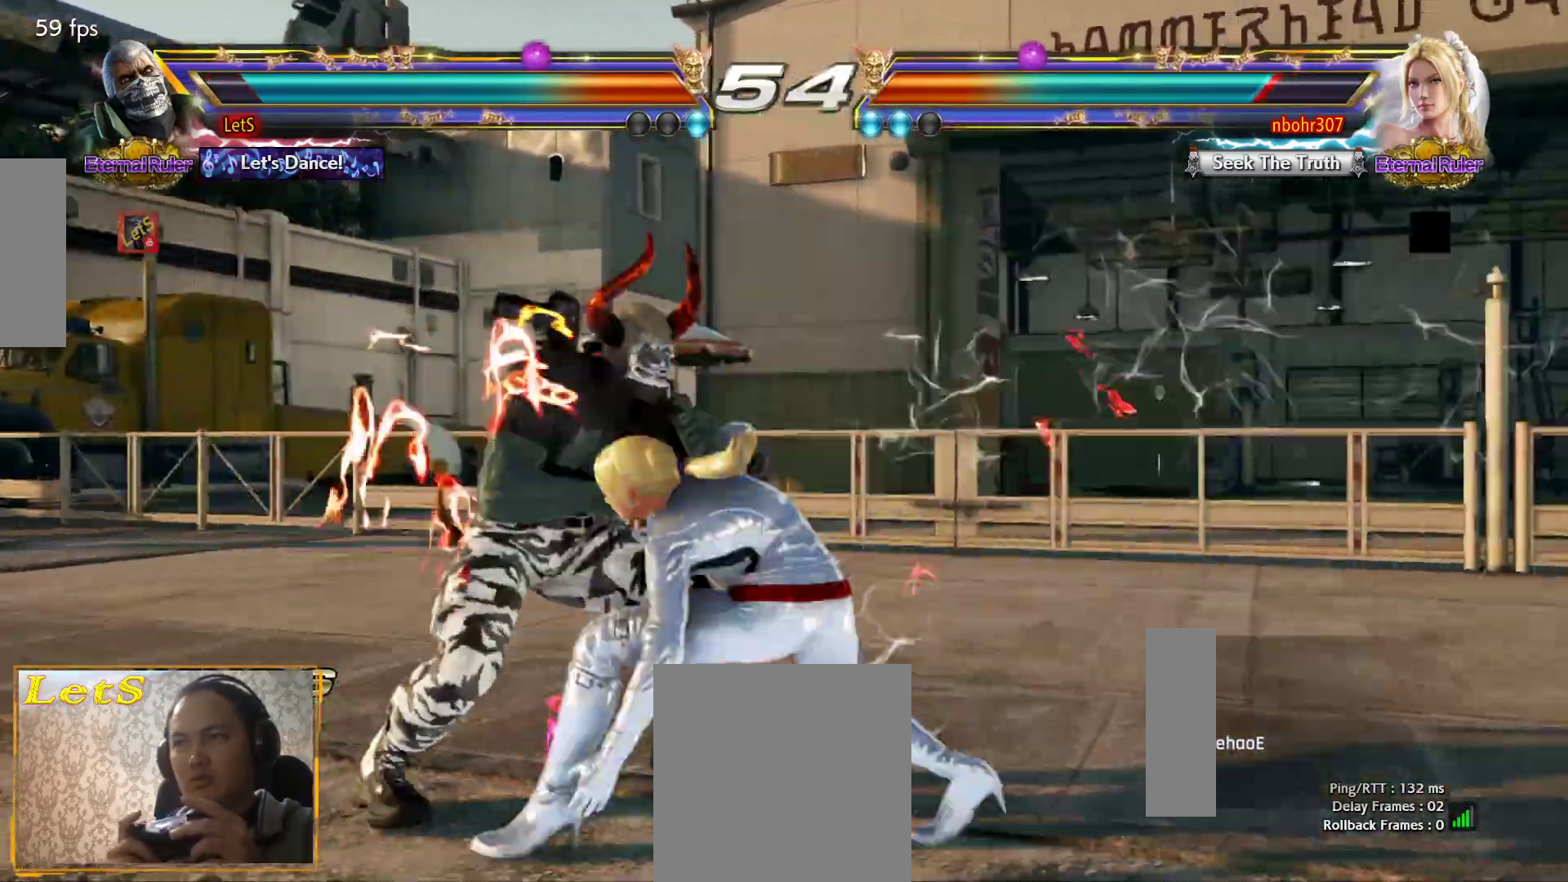
{"buttons": ["SQUARE"], "left_stick": "center", "right_stick": "center", "events": [[33, "DPAD_RIGHT", "up"], [33, "DPAD_UP", "up"], [67, "CIRCLE", "down"], [133, "CIRCLE", "up"], [167, "CIRCLE", "down"], [300, "CIRCLE", "up"], [500, "SQUARE", "down"]]}
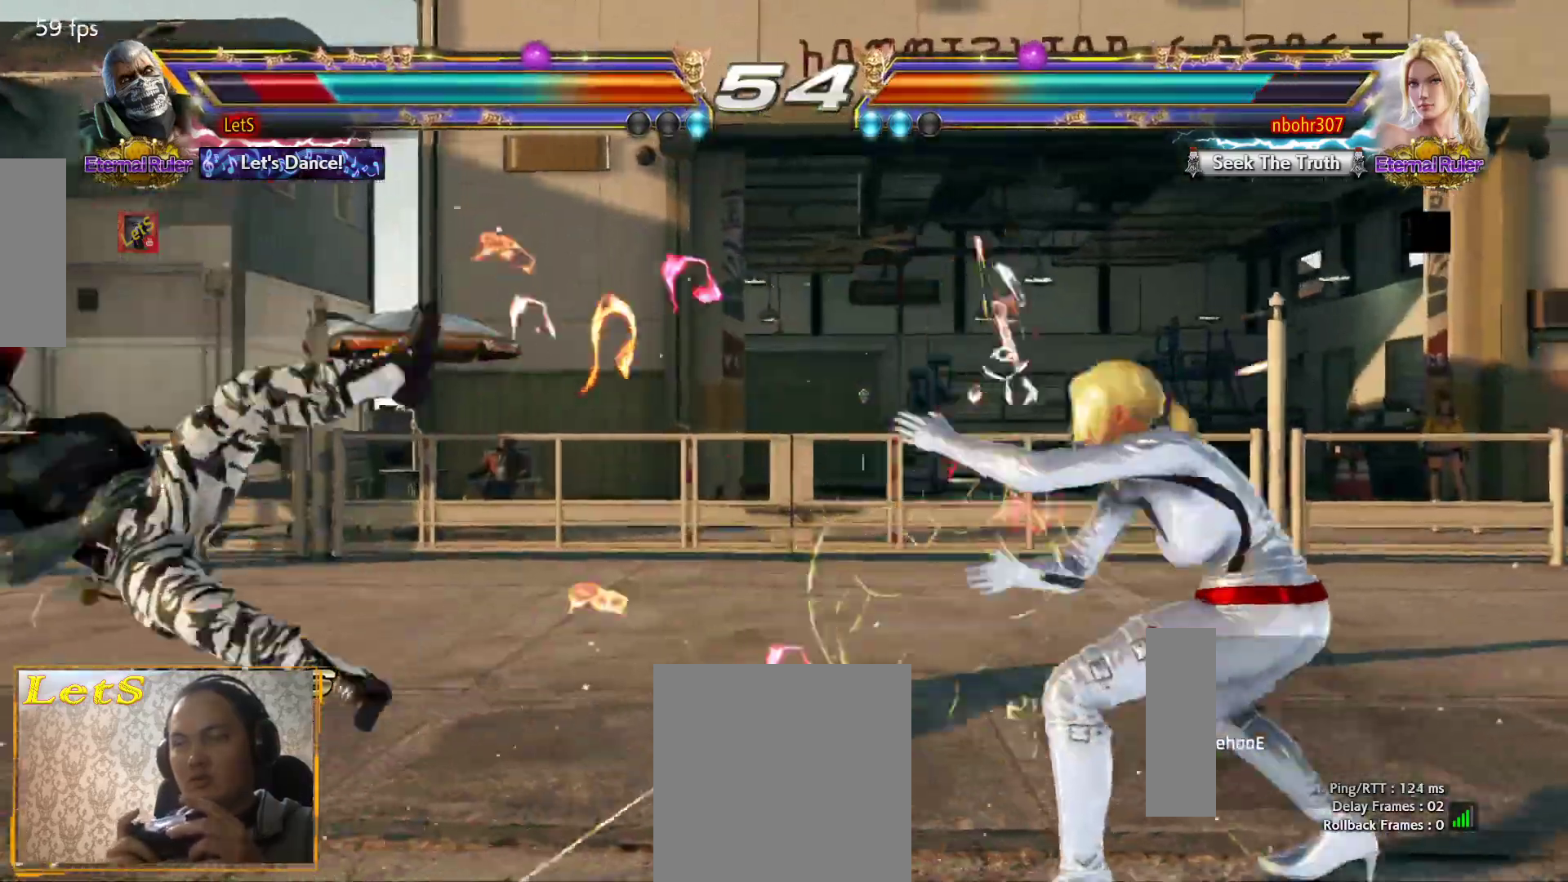
{"buttons": [], "left_stick": "center", "right_stick": "center", "events": [[67, "SQUARE", "up"], [133, "SQUARE", "down"], [233, "SQUARE", "up"], [300, "SQUARE", "down"], [400, "SQUARE", "up"]]}
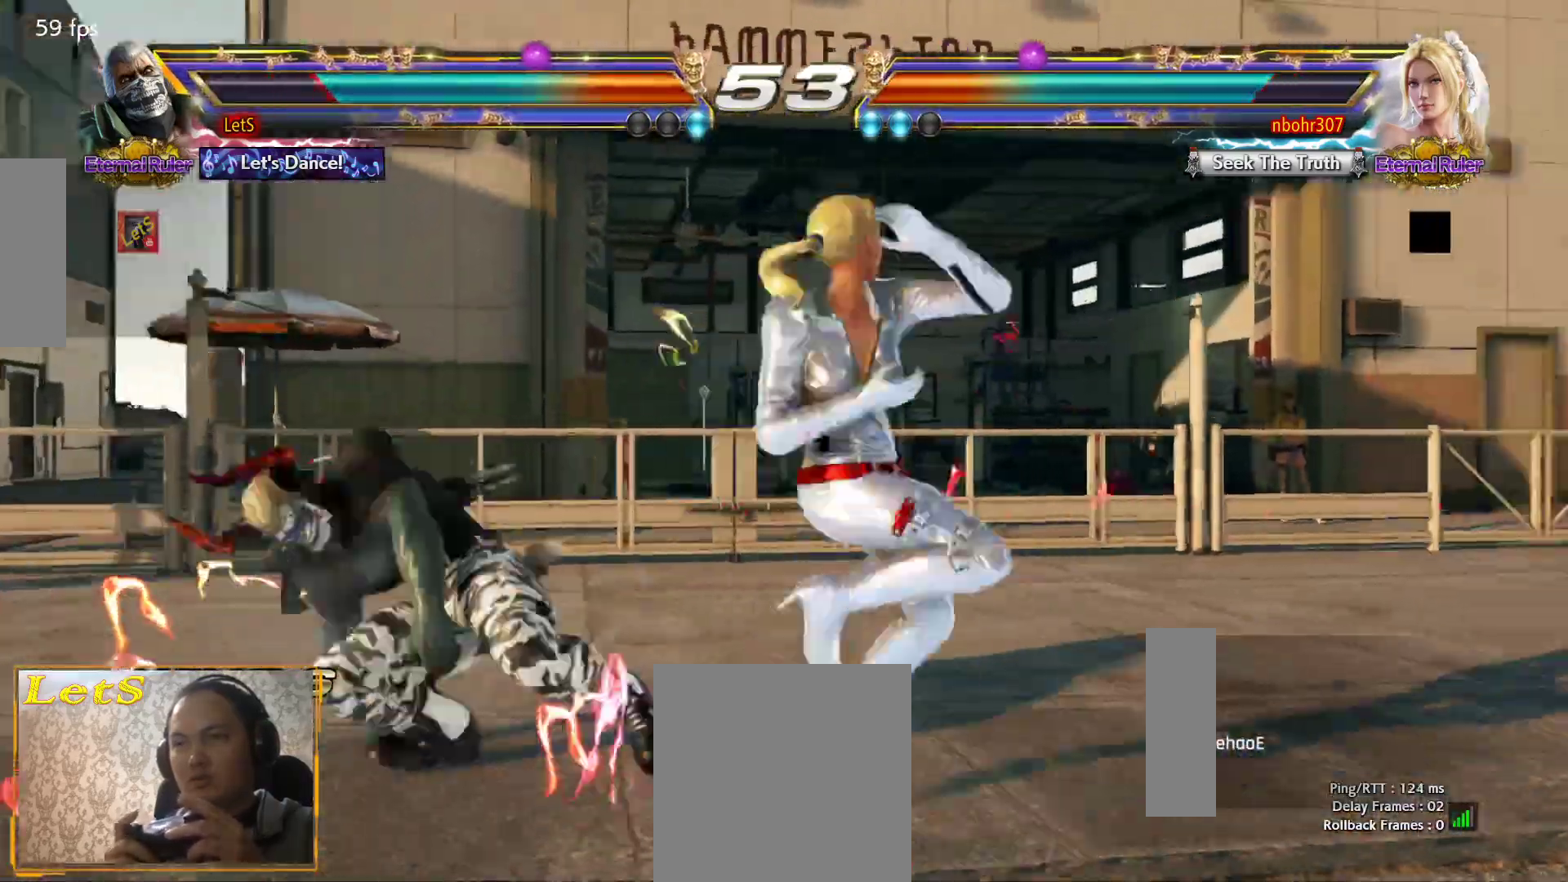
{"buttons": [], "left_stick": "center", "right_stick": "center", "events": [[67, "DPAD_LEFT", "down"], [133, "DPAD_LEFT", "up"], [200, "DPAD_LEFT", "down"], [467, "DPAD_LEFT", "up"]]}
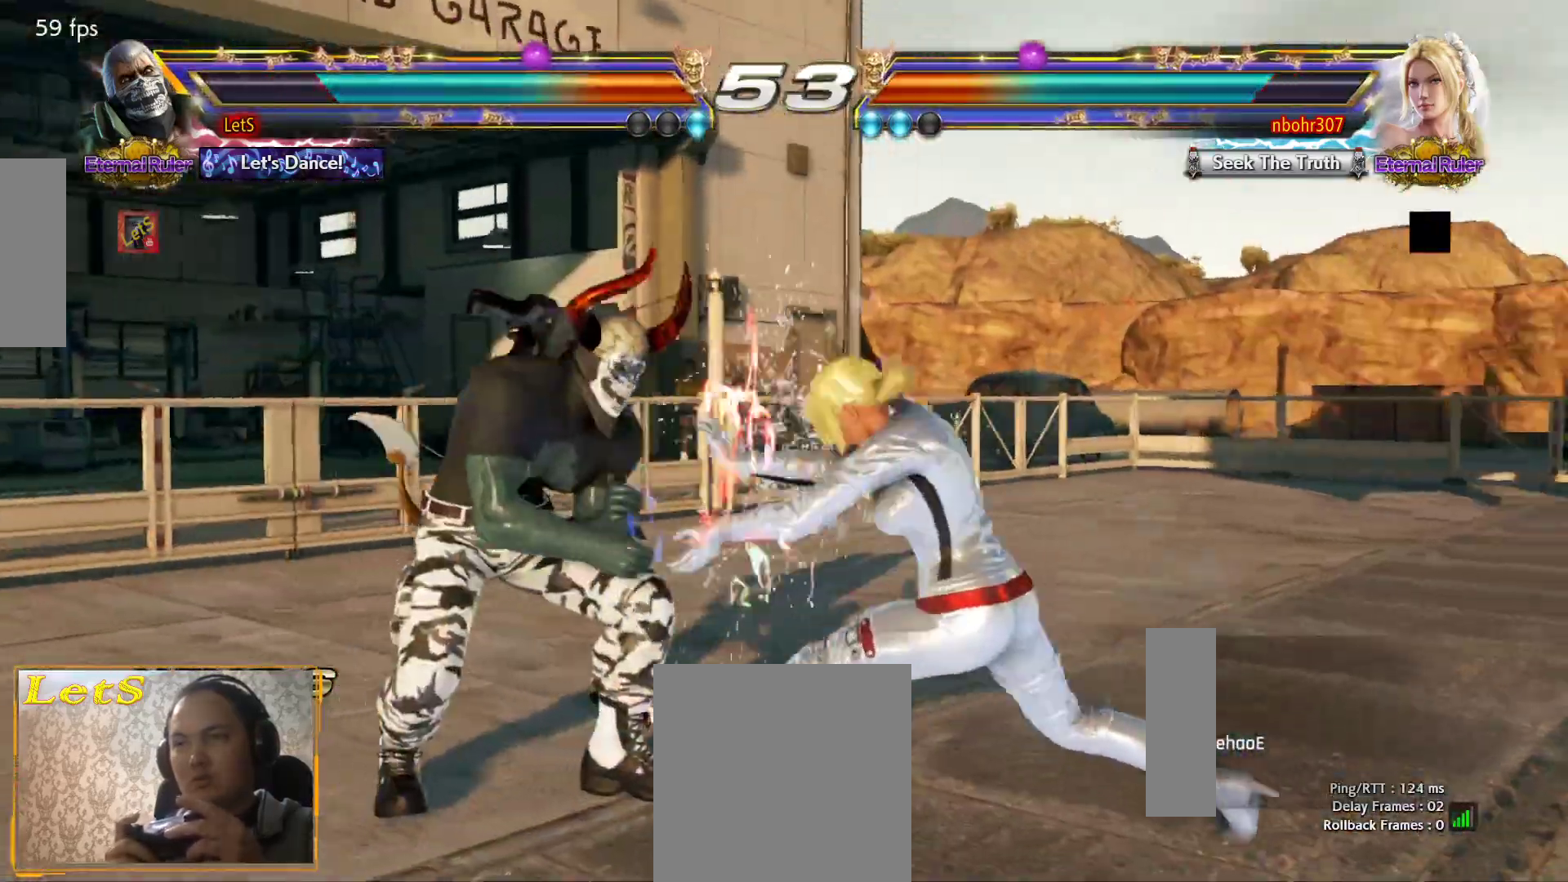
{"buttons": ["DPAD_LEFT"], "left_stick": "center", "right_stick": "center", "events": [[333, "DPAD_LEFT", "down"], [367, "DPAD_LEFT", "up"], [433, "DPAD_LEFT", "down"]]}
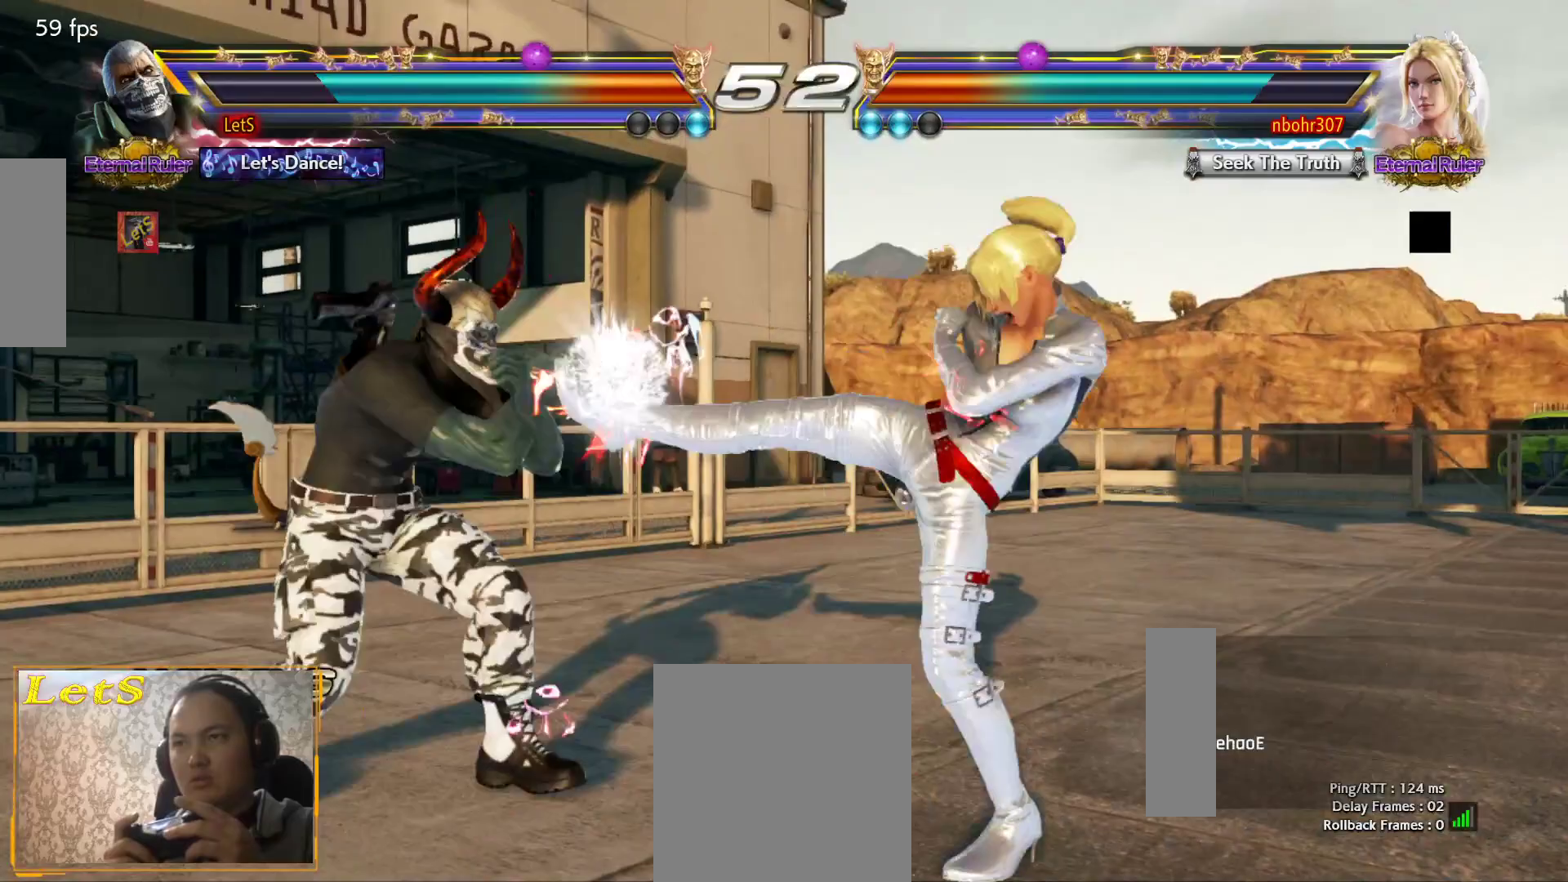
{"buttons": ["DPAD_LEFT"], "left_stick": "center", "right_stick": "center", "events": [[200, "DPAD_DOWN", "down"], [333, "DPAD_DOWN", "up"]]}
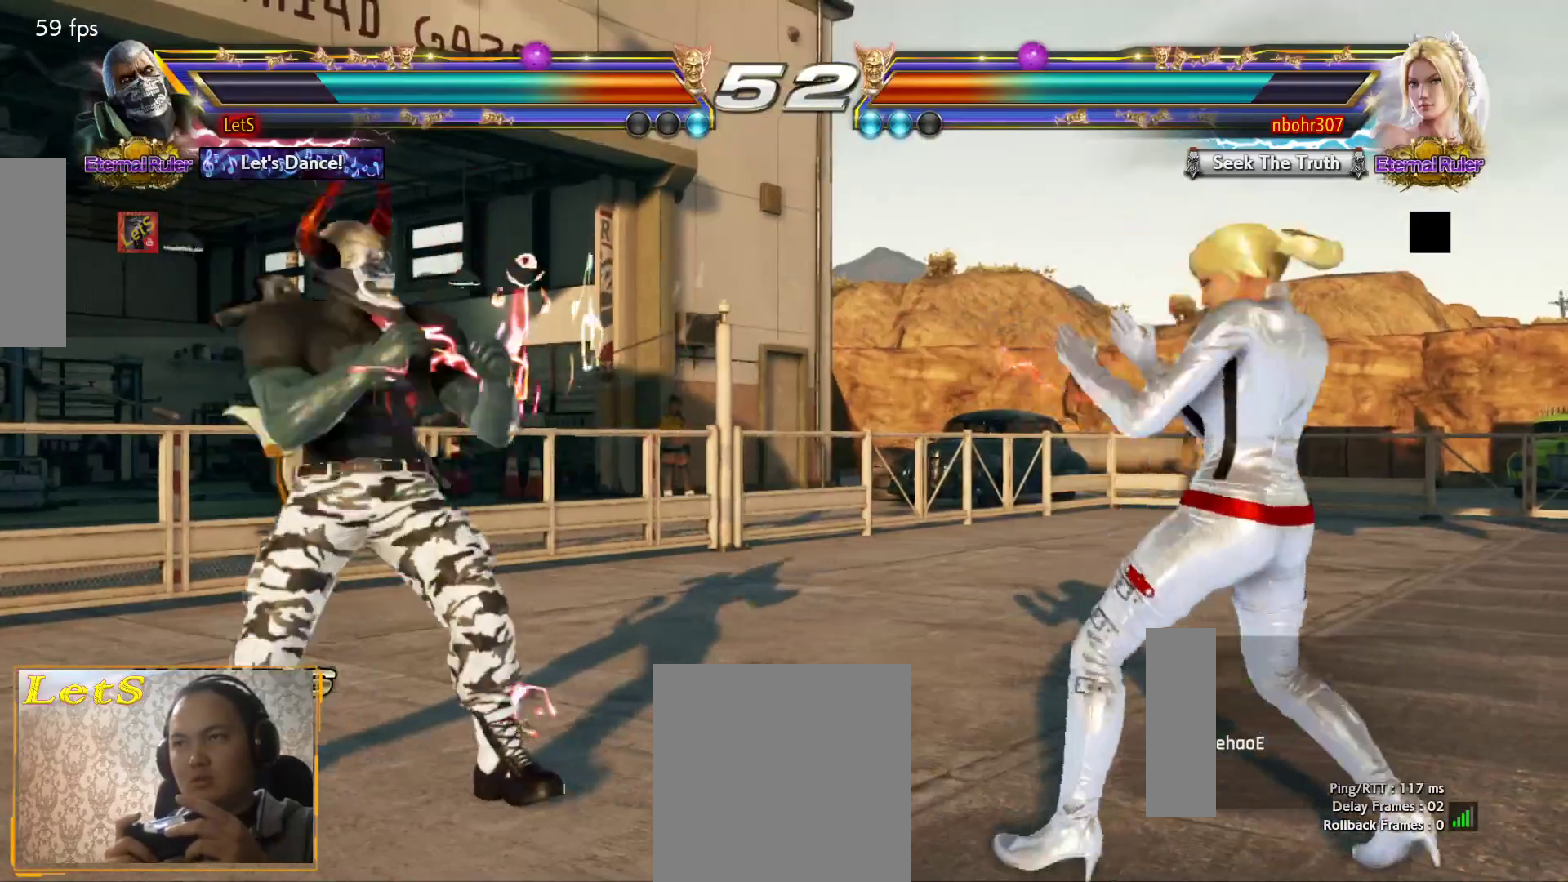
{"buttons": [], "left_stick": "center", "right_stick": "center", "events": [[67, "DPAD_DOWN", "down"], [133, "DPAD_DOWN", "up"], [333, "DPAD_LEFT", "up"], [400, "DPAD_DOWN", "down"], [467, "DPAD_DOWN", "up"]]}
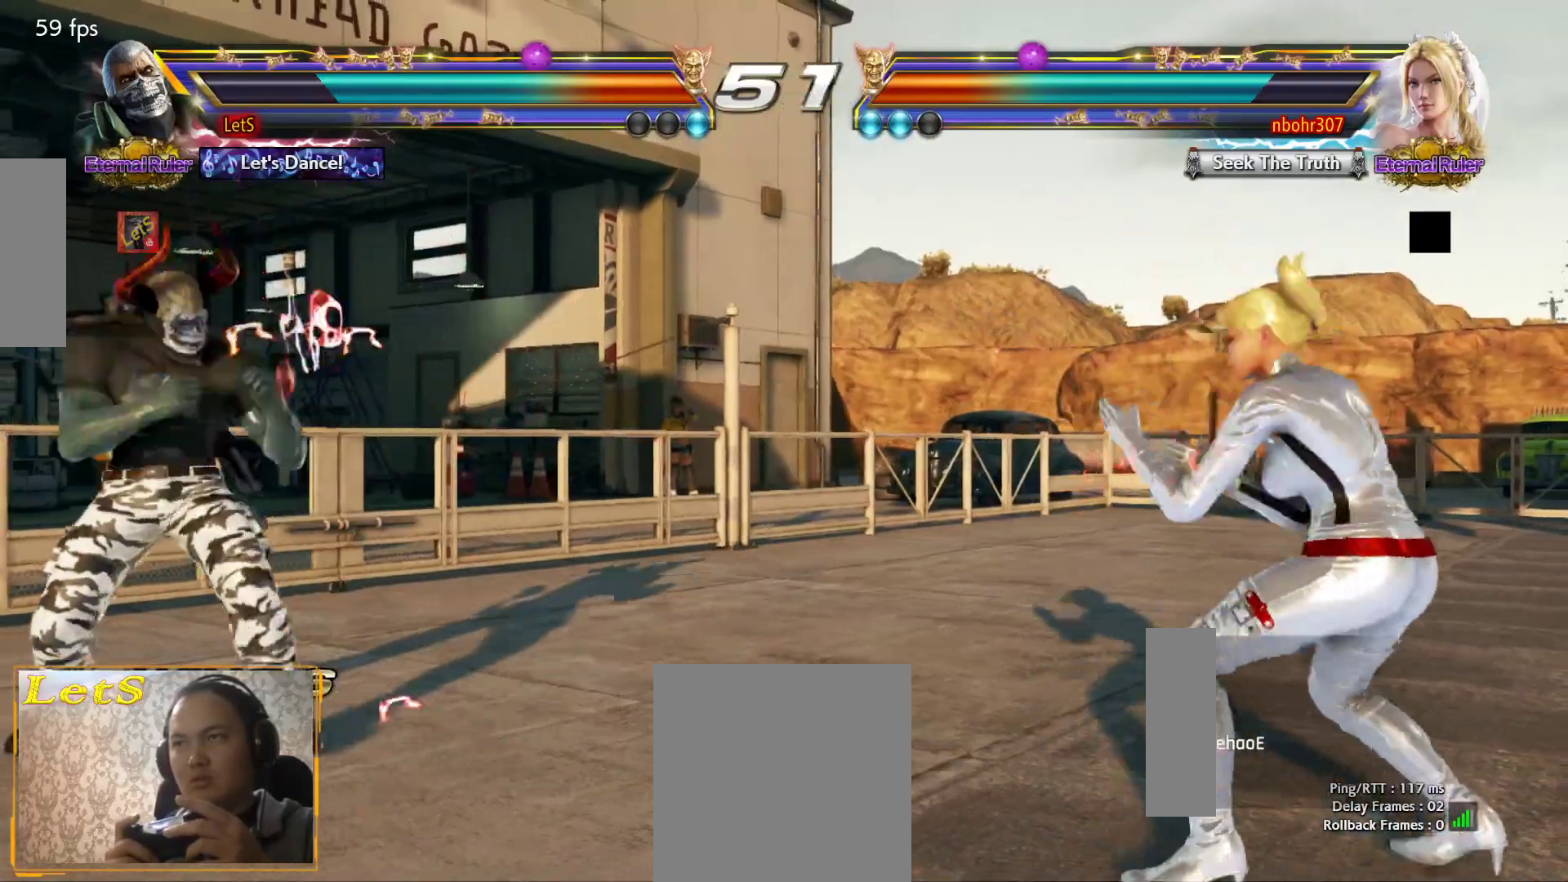
{"buttons": ["DPAD_LEFT"], "left_stick": "center", "right_stick": "center", "events": [[133, "DPAD_RIGHT", "down"], [200, "DPAD_RIGHT", "up"], [267, "DPAD_RIGHT", "down"], [400, "DPAD_RIGHT", "up"], [467, "DPAD_LEFT", "down"]]}
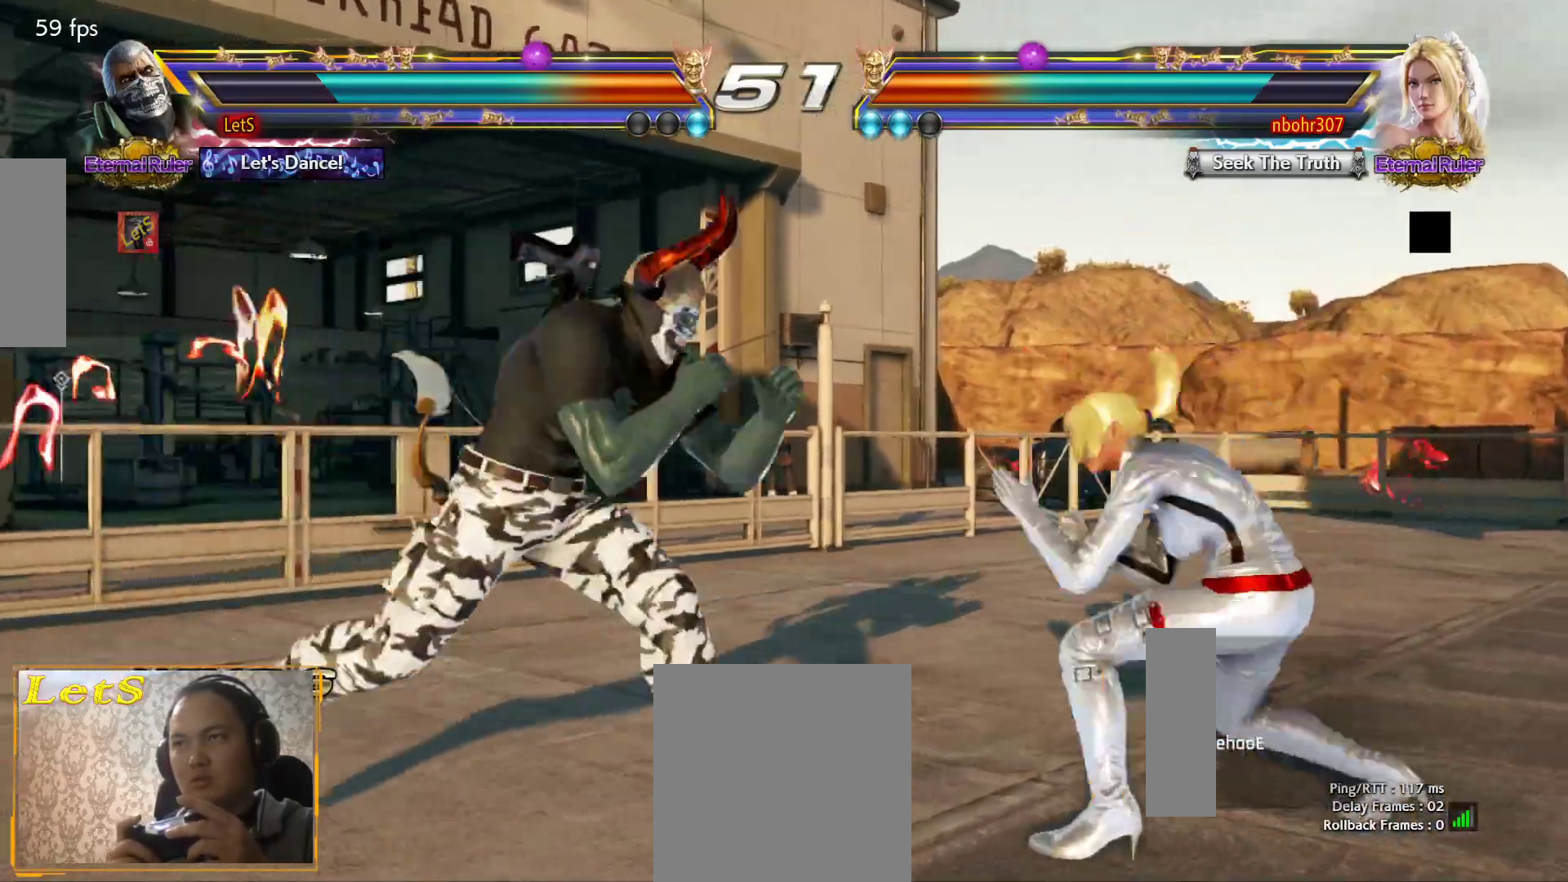
{"buttons": ["DPAD_LEFT"], "left_stick": "center", "right_stick": "center", "events": [[33, "DPAD_LEFT", "up"], [133, "DPAD_LEFT", "down"], [233, "DPAD_DOWN", "down"], [367, "DPAD_DOWN", "up"], [367, "DPAD_LEFT", "up"], [400, "DPAD_LEFT", "down"]]}
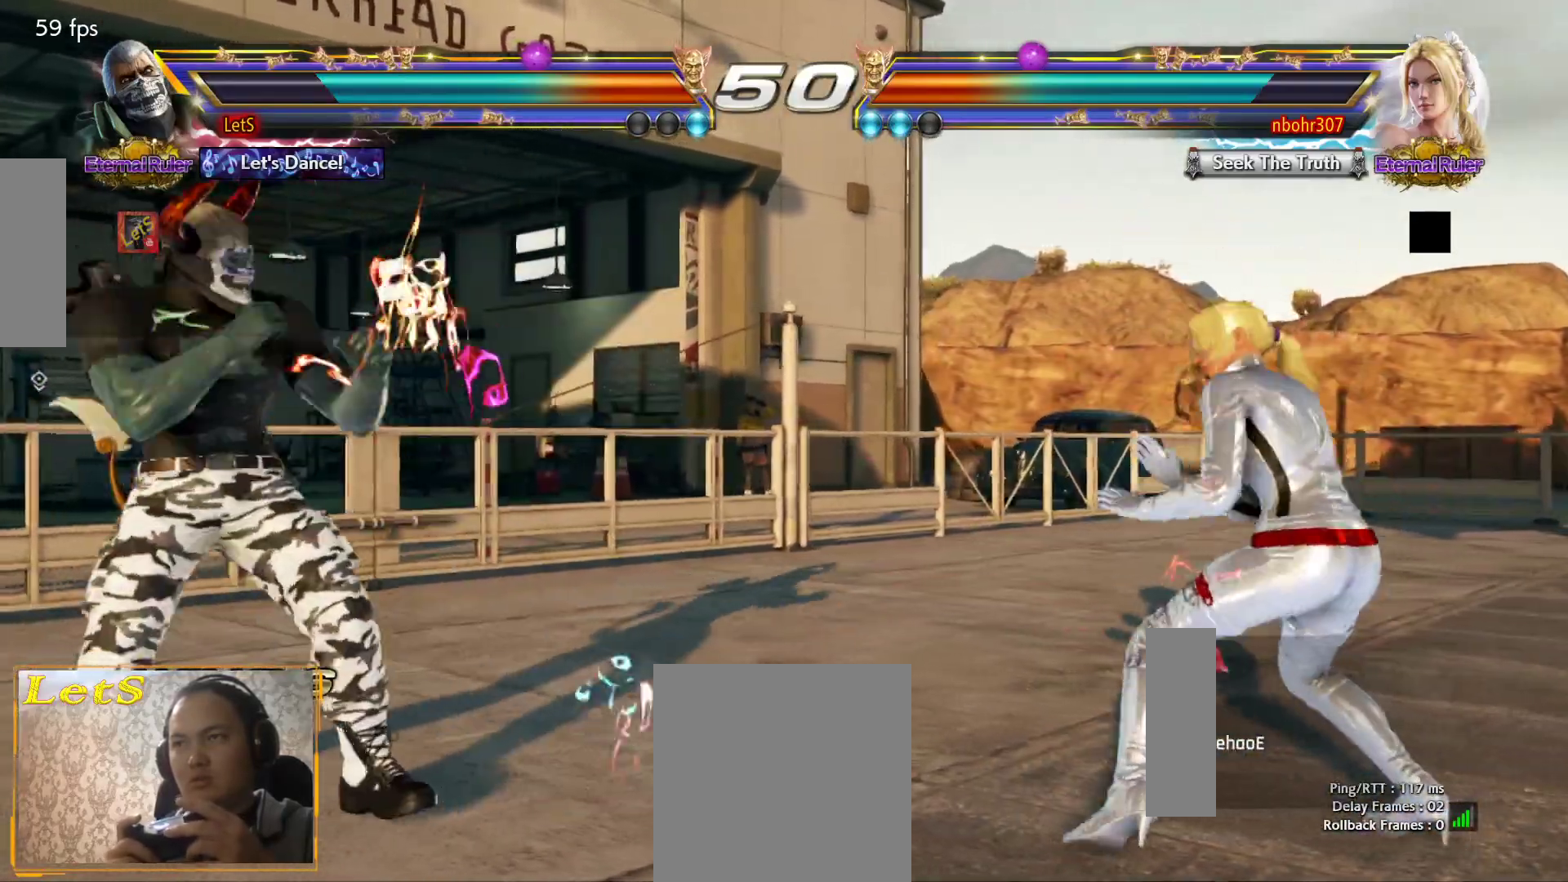
{"buttons": [], "left_stick": "center", "right_stick": "center", "events": [[33, "DPAD_DOWN", "down"], [100, "DPAD_DOWN", "up"], [133, "DPAD_LEFT", "up"], [167, "DPAD_LEFT", "down"], [300, "DPAD_LEFT", "up"], [333, "DPAD_DOWN", "down"], [433, "DPAD_DOWN", "up"]]}
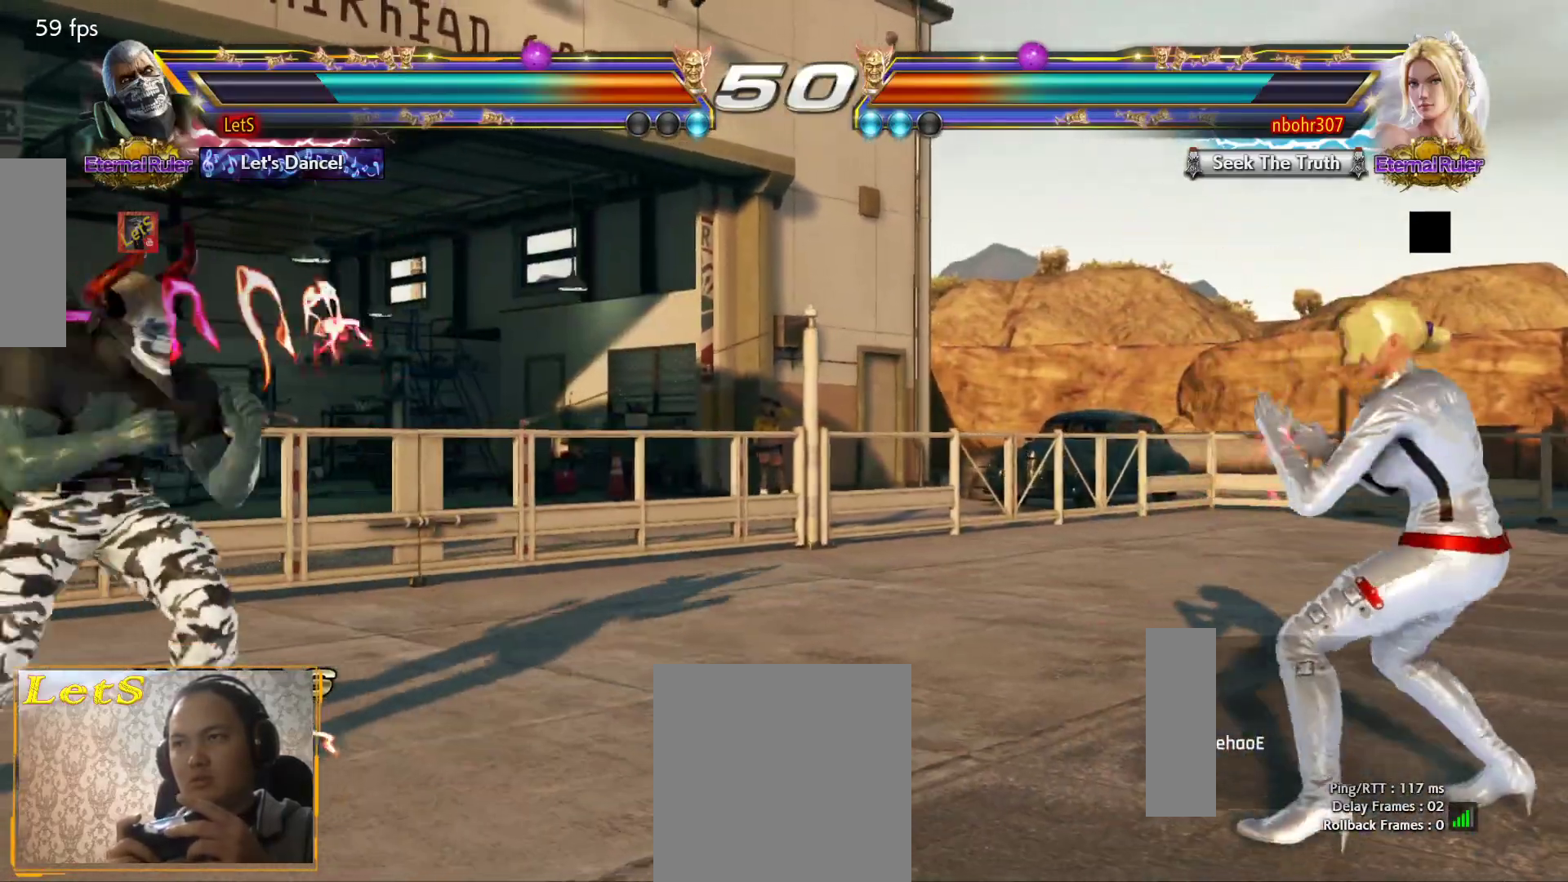
{"buttons": ["CIRCLE"], "left_stick": "center", "right_stick": "center", "events": [[100, "DPAD_RIGHT", "down"], [100, "DPAD_UP", "down"], [167, "CIRCLE", "down"], [300, "CIRCLE", "up"], [300, "DPAD_RIGHT", "up"], [333, "CIRCLE", "down"], [333, "DPAD_UP", "up"], [433, "CIRCLE", "up"], [500, "CIRCLE", "down"]]}
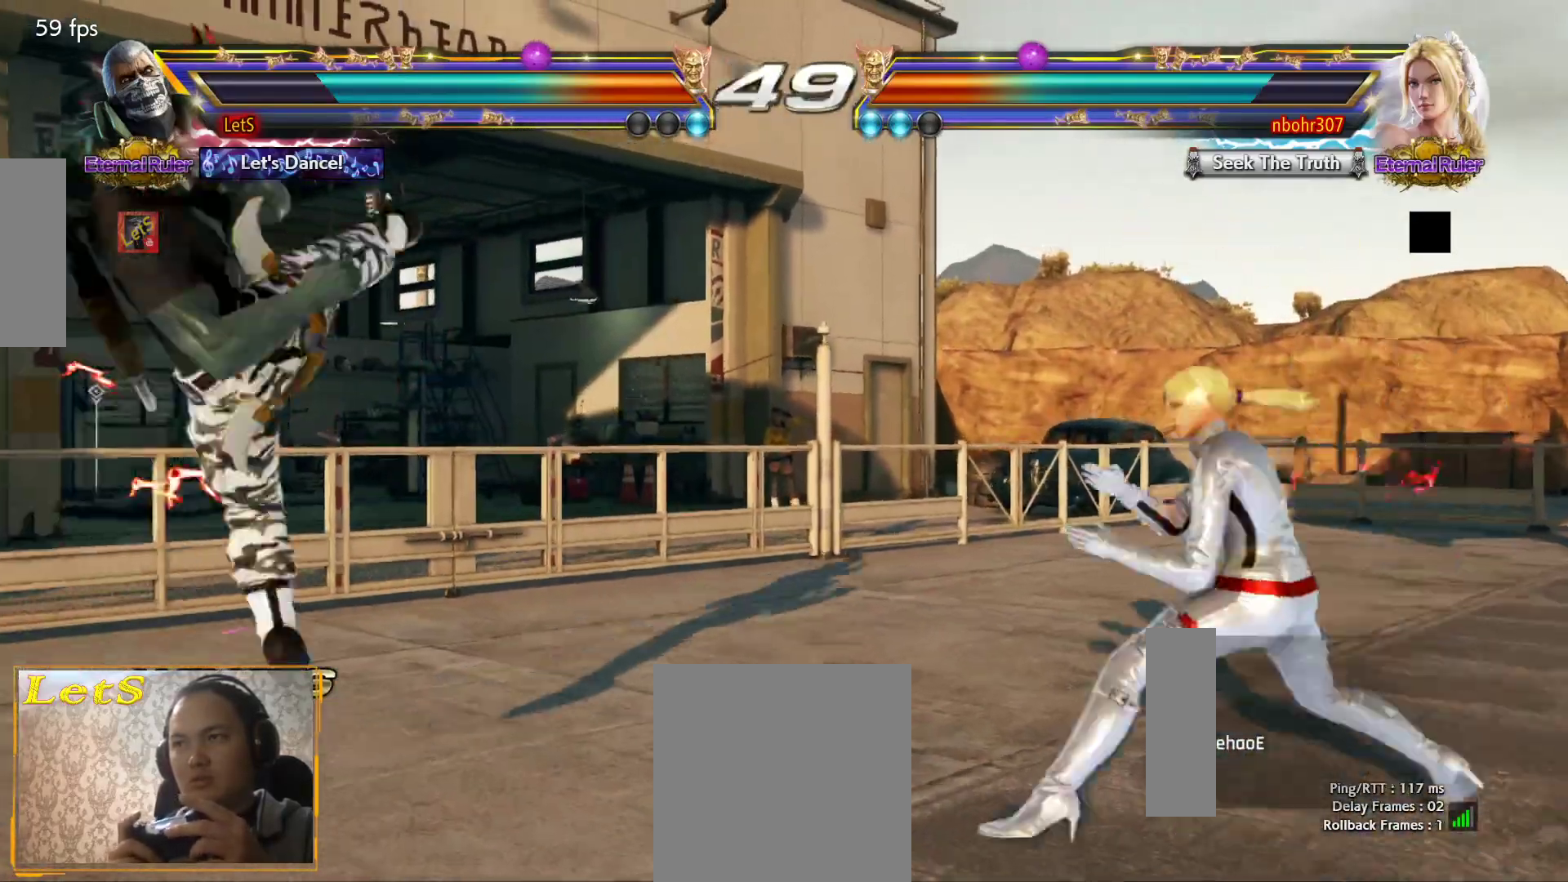
{"buttons": ["DPAD_DOWN"], "left_stick": "center", "right_stick": "center", "events": [[167, "CIRCLE", "up"], [233, "DPAD_DOWN", "down"]]}
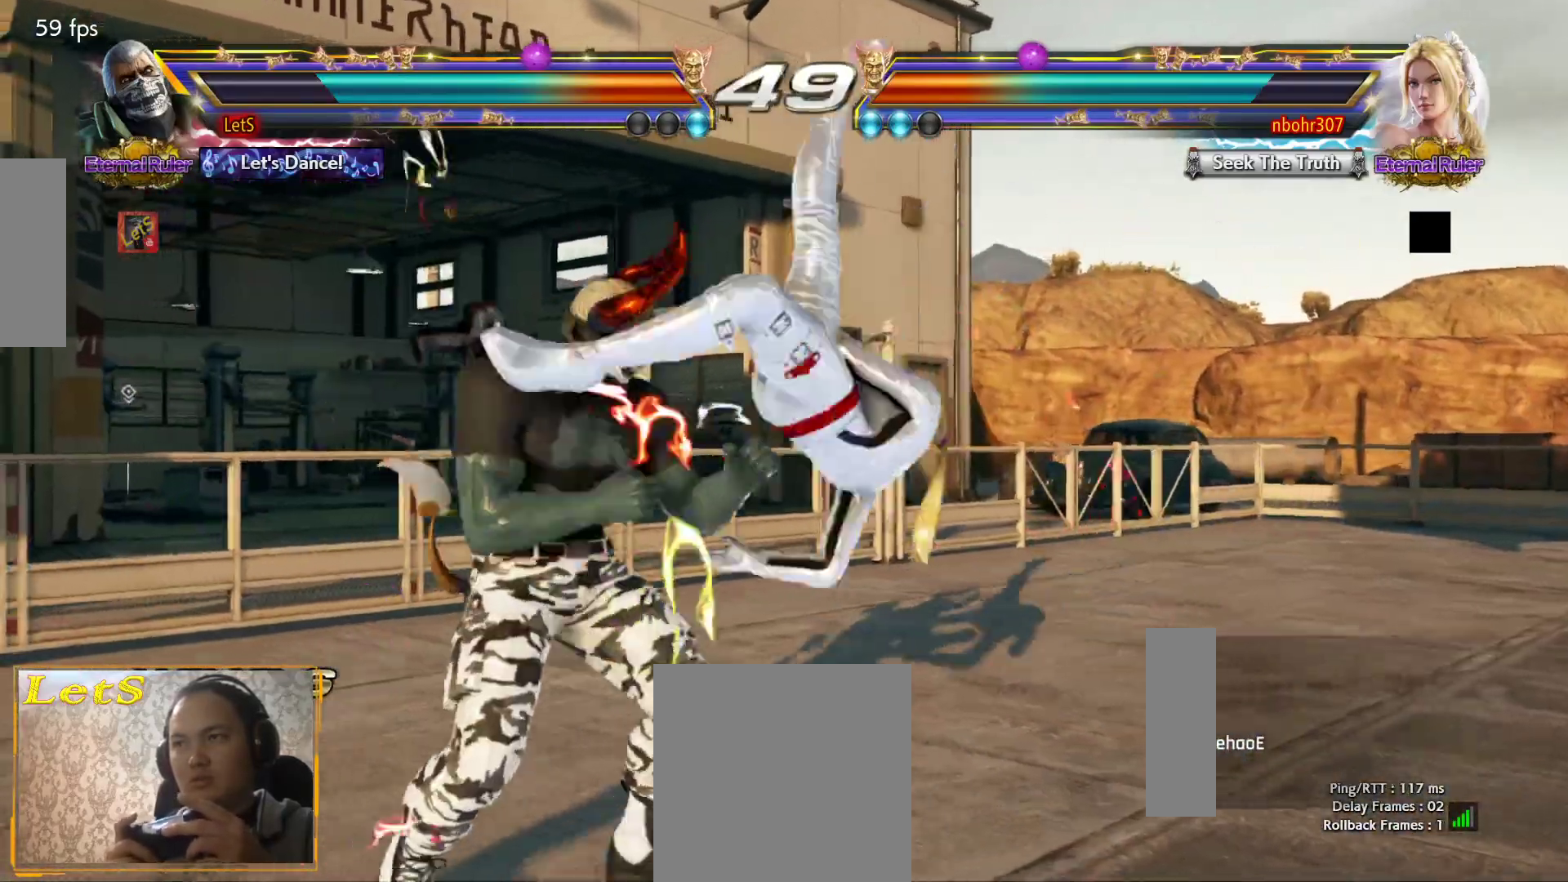
{"buttons": ["DPAD_LEFT"], "left_stick": "center", "right_stick": "center", "events": [[67, "DPAD_DOWN", "up"], [433, "DPAD_LEFT", "down"]]}
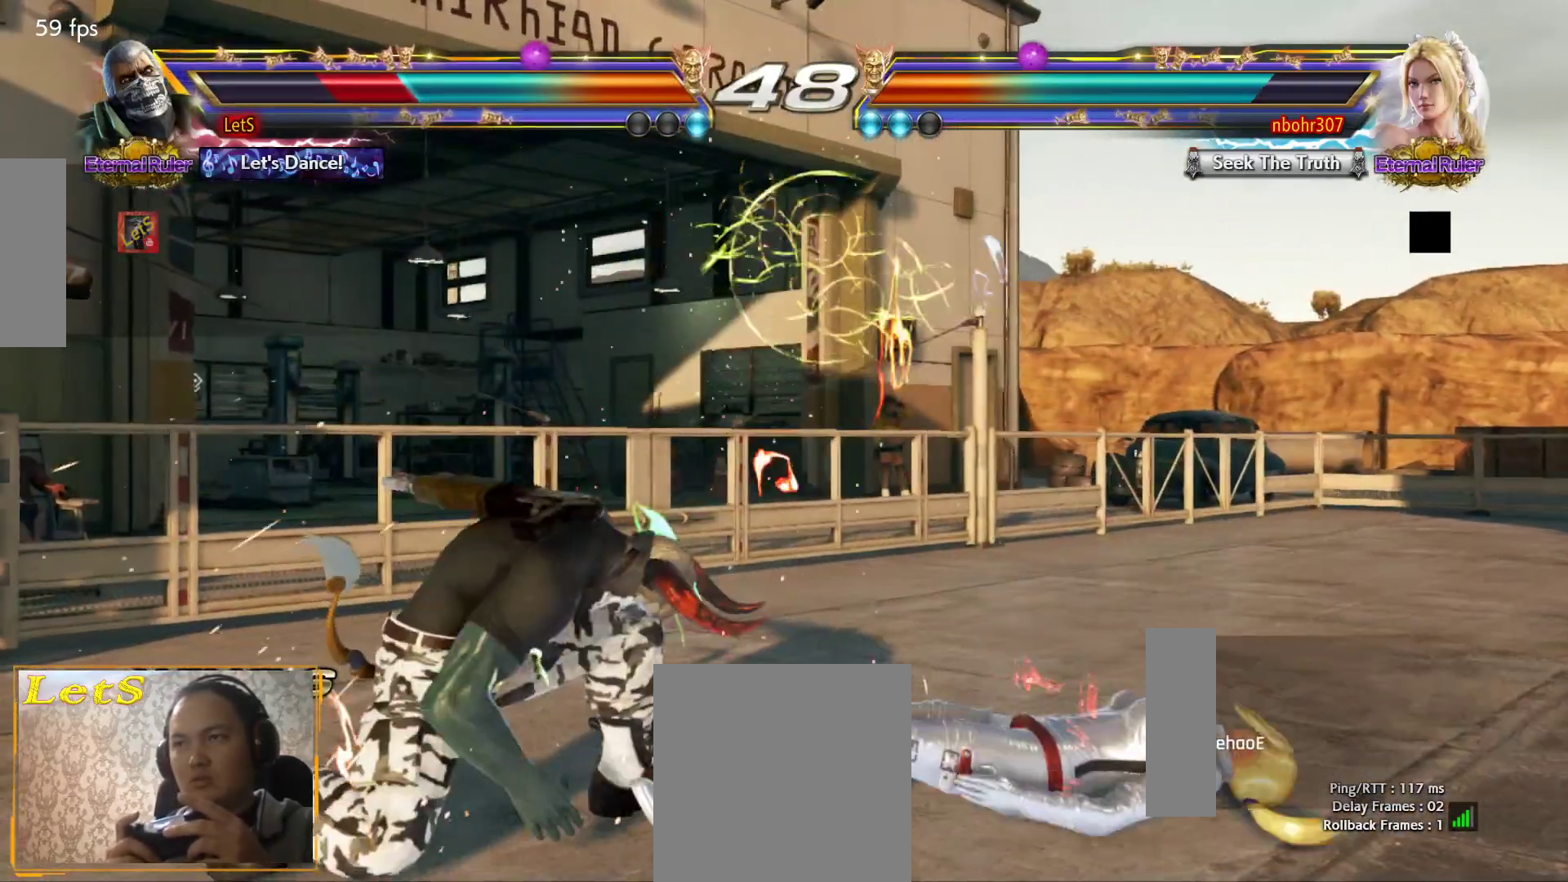
{"buttons": [], "left_stick": "center", "right_stick": "center", "events": [[33, "DPAD_LEFT", "up"], [100, "DPAD_LEFT", "down"], [200, "DPAD_LEFT", "up"], [367, "DPAD_RIGHT", "down"], [433, "DPAD_RIGHT", "up"]]}
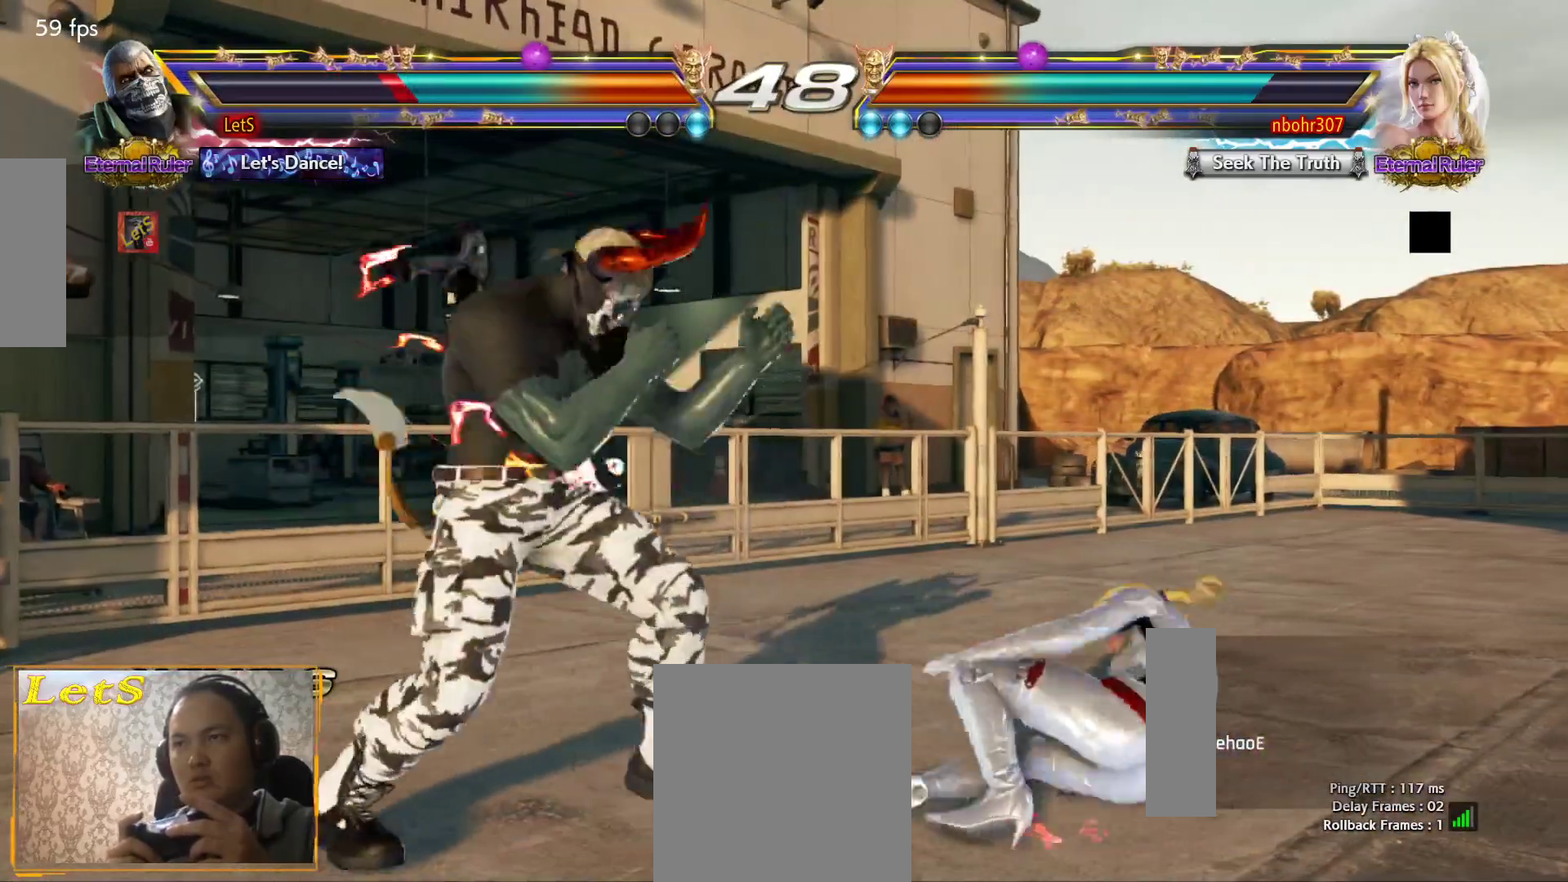
{"buttons": [], "left_stick": "center", "right_stick": "center", "events": [[67, "DPAD_LEFT", "down"], [133, "SQUARE", "down"], [267, "SQUARE", "up"], [300, "DPAD_LEFT", "up"]]}
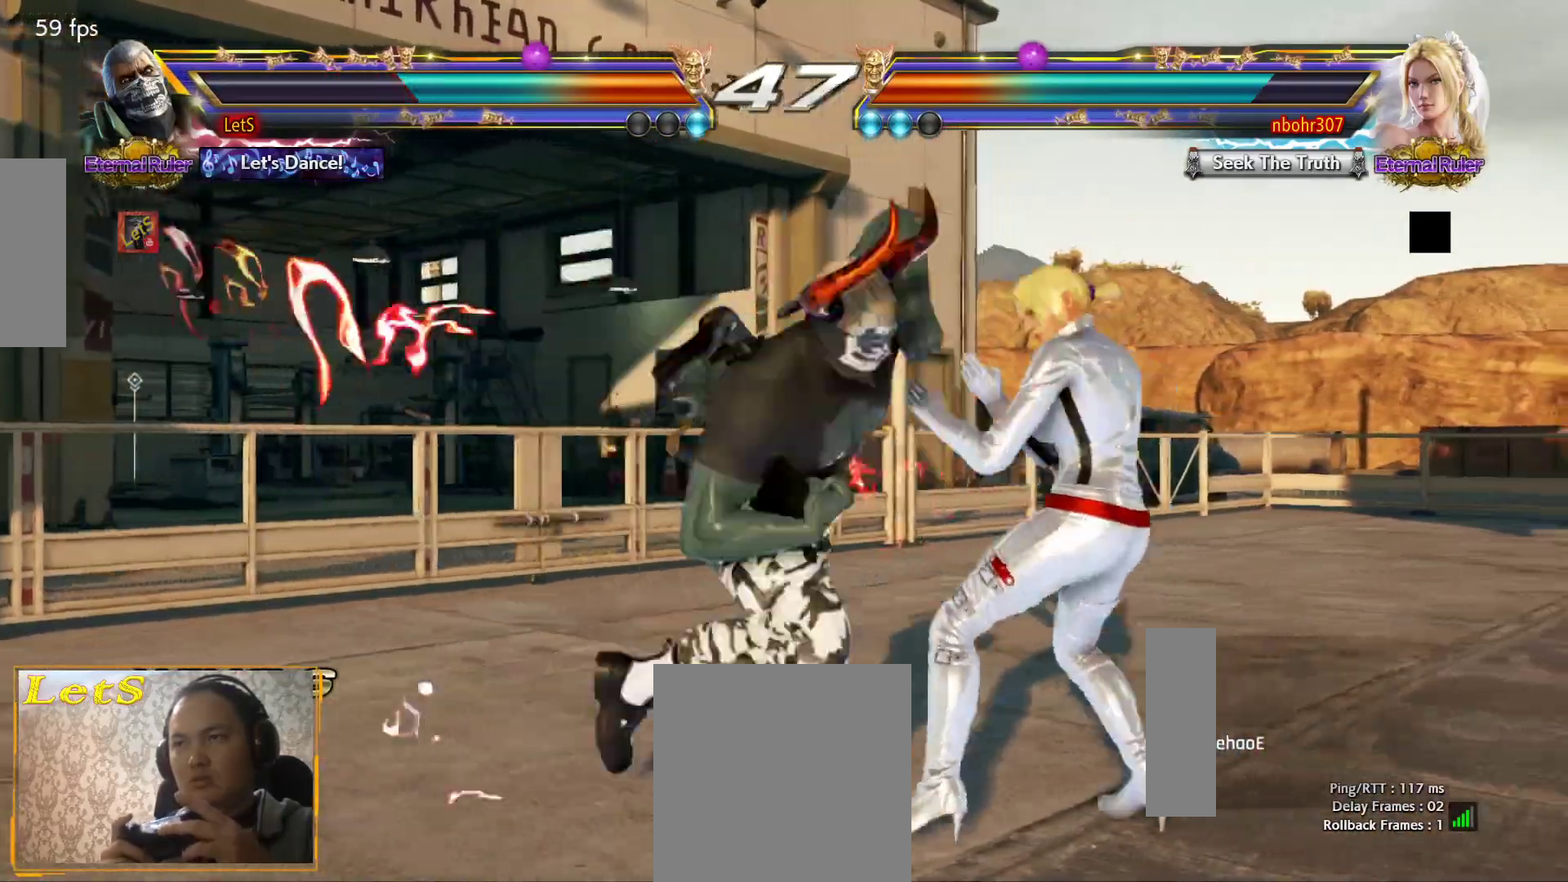
{"buttons": [], "left_stick": "center", "right_stick": "center", "events": [[367, "DPAD_DOWN", "down"], [467, "DPAD_DOWN", "up"]]}
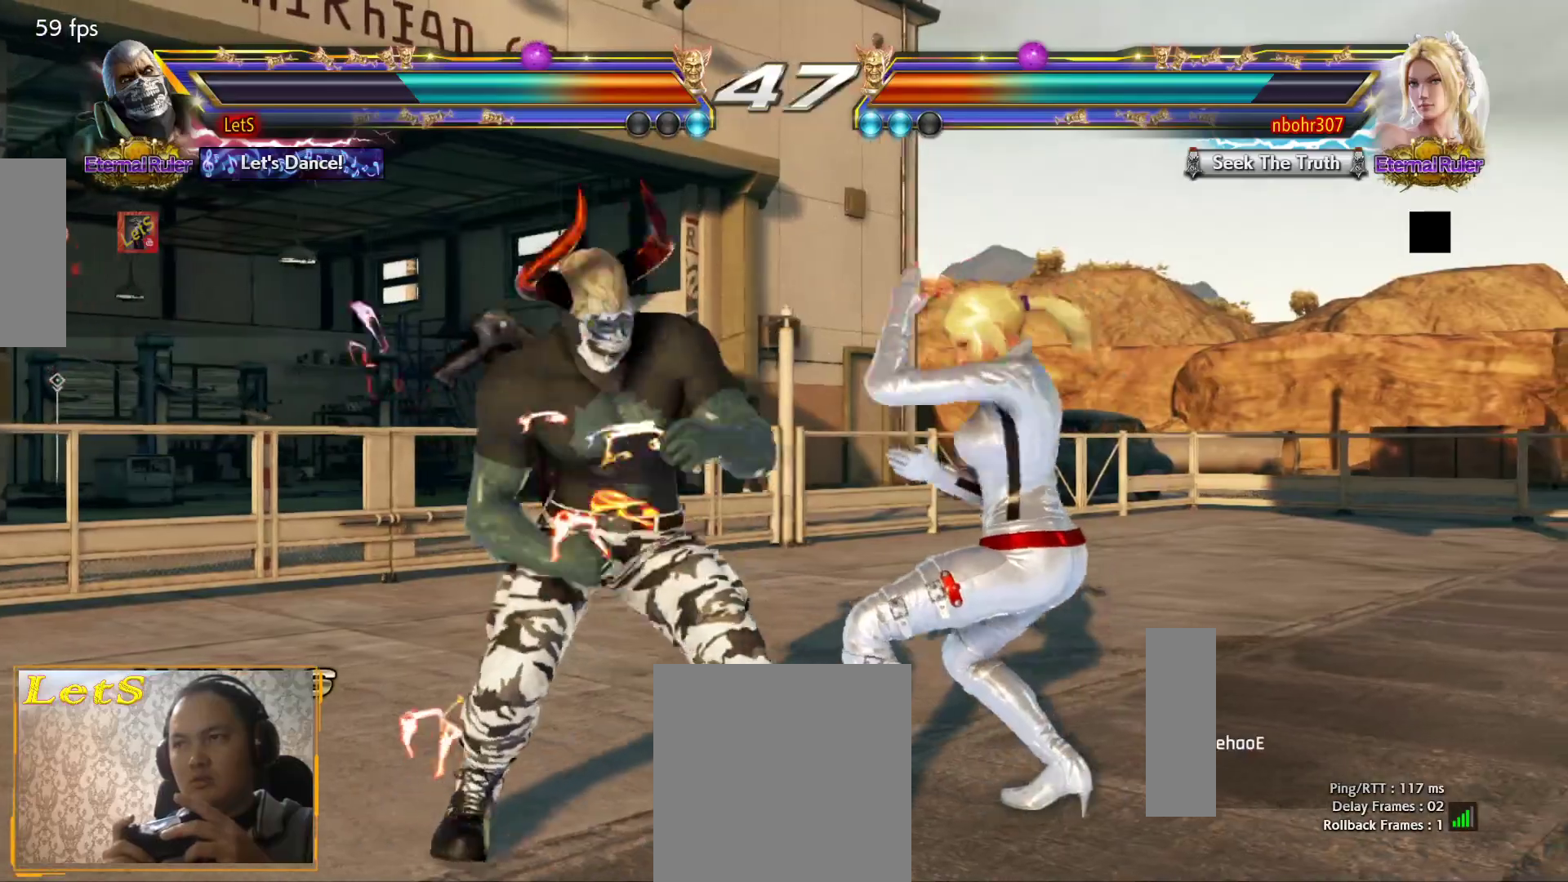
{"buttons": [], "left_stick": "center", "right_stick": "center", "events": [[100, "DPAD_LEFT", "down"], [133, "SQUARE", "down"], [300, "DPAD_LEFT", "up"], [300, "SQUARE", "up"]]}
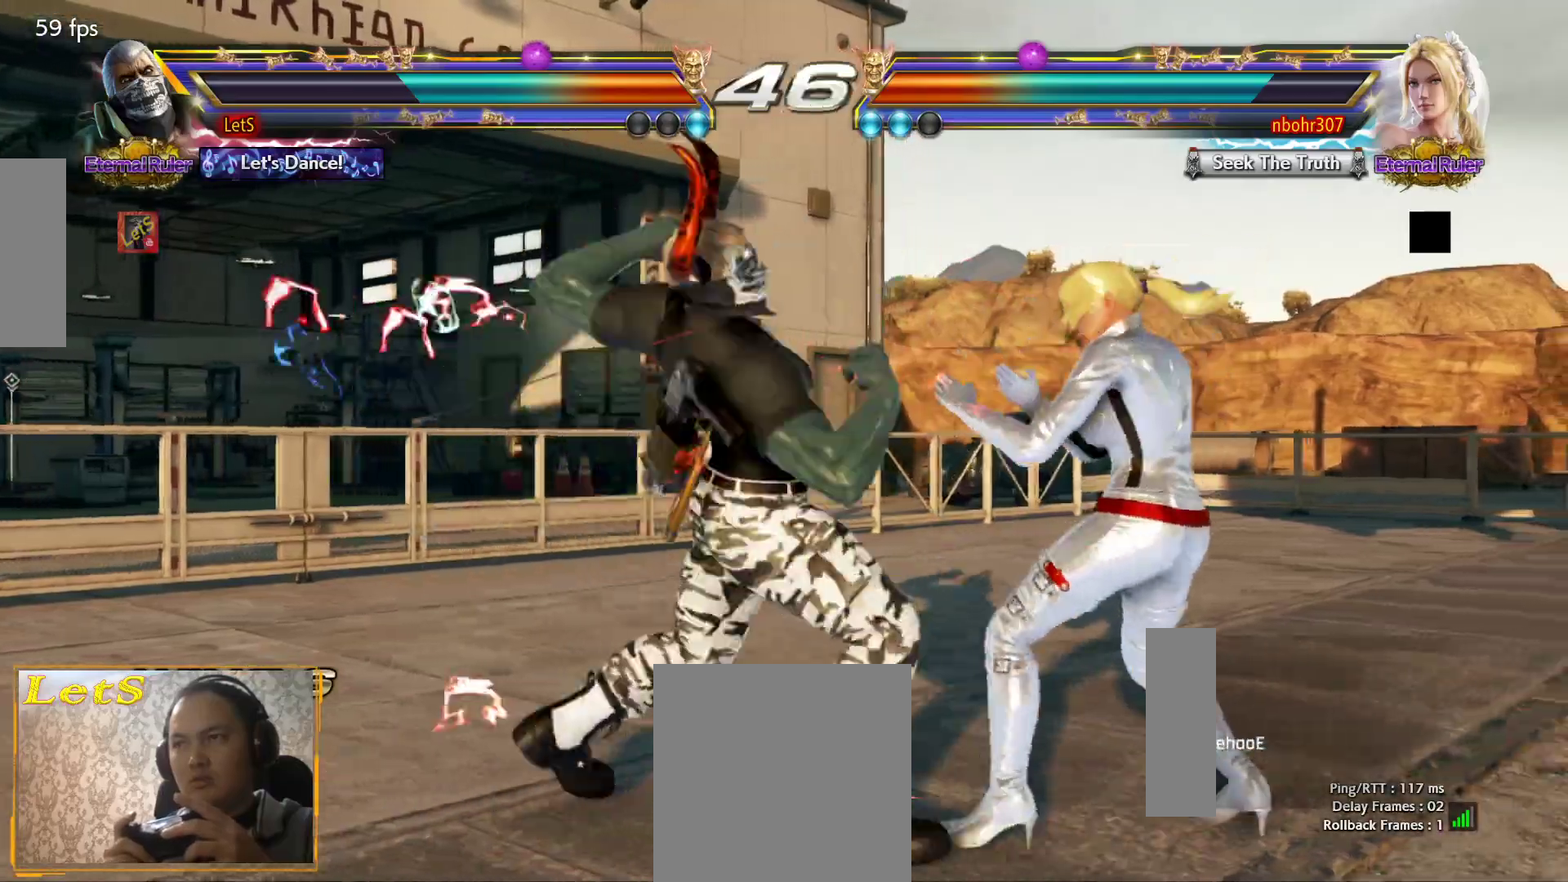
{"buttons": ["SQUARE", "DPAD_LEFT"], "left_stick": "center", "right_stick": "center", "events": [[433, "DPAD_LEFT", "down"], [500, "SQUARE", "down"]]}
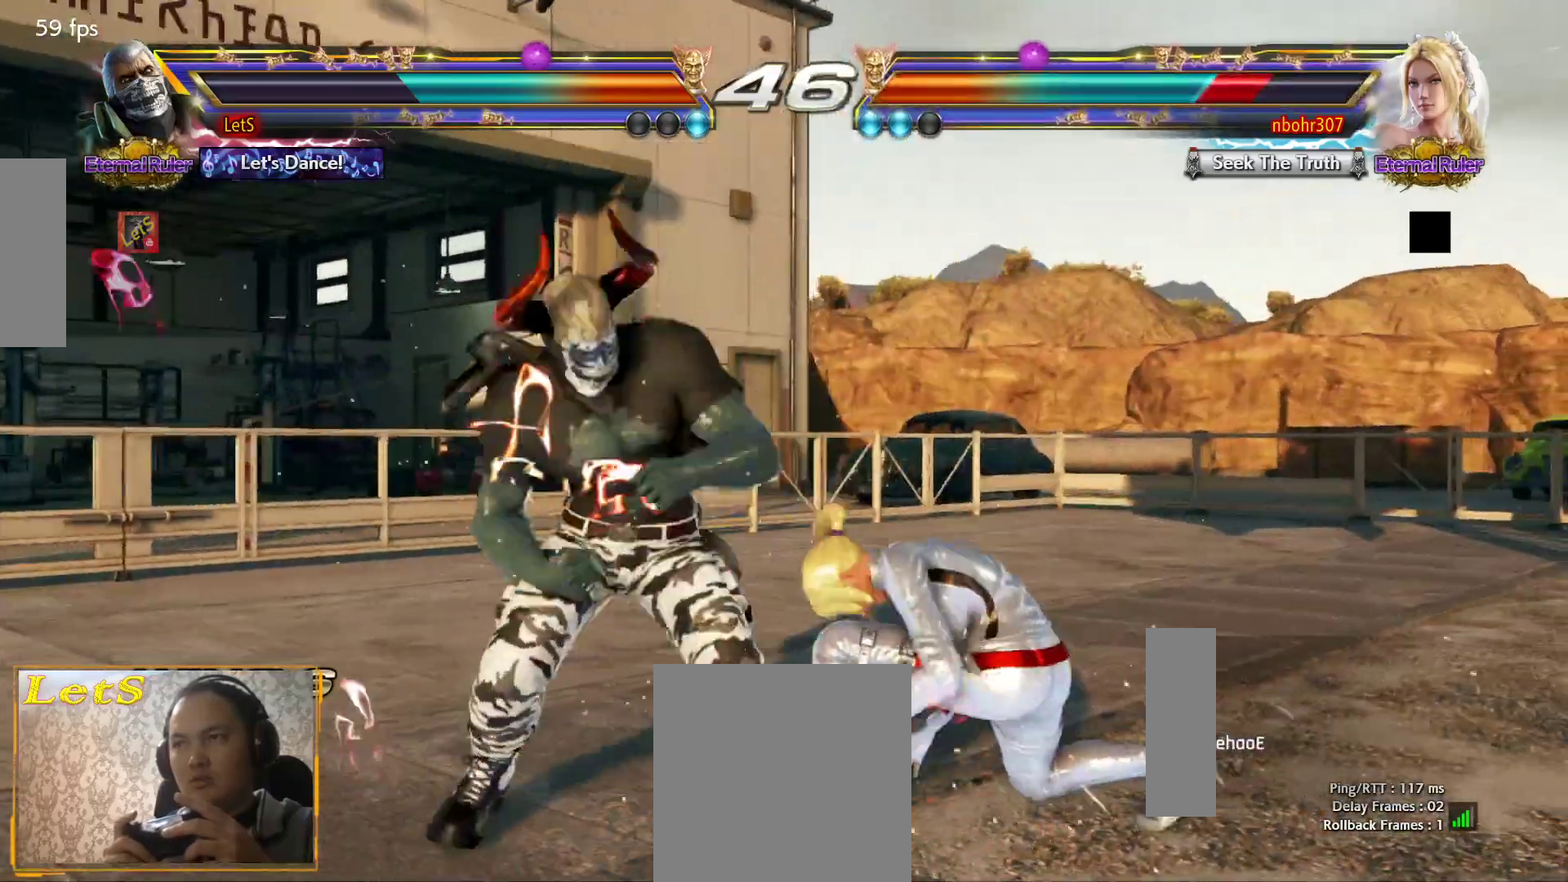
{"buttons": [], "left_stick": "center", "right_stick": "center", "events": [[100, "SQUARE", "up"], [167, "SQUARE", "down"], [267, "SQUARE", "up"], [300, "DPAD_LEFT", "up"], [333, "SQUARE", "down"], [433, "SQUARE", "up"]]}